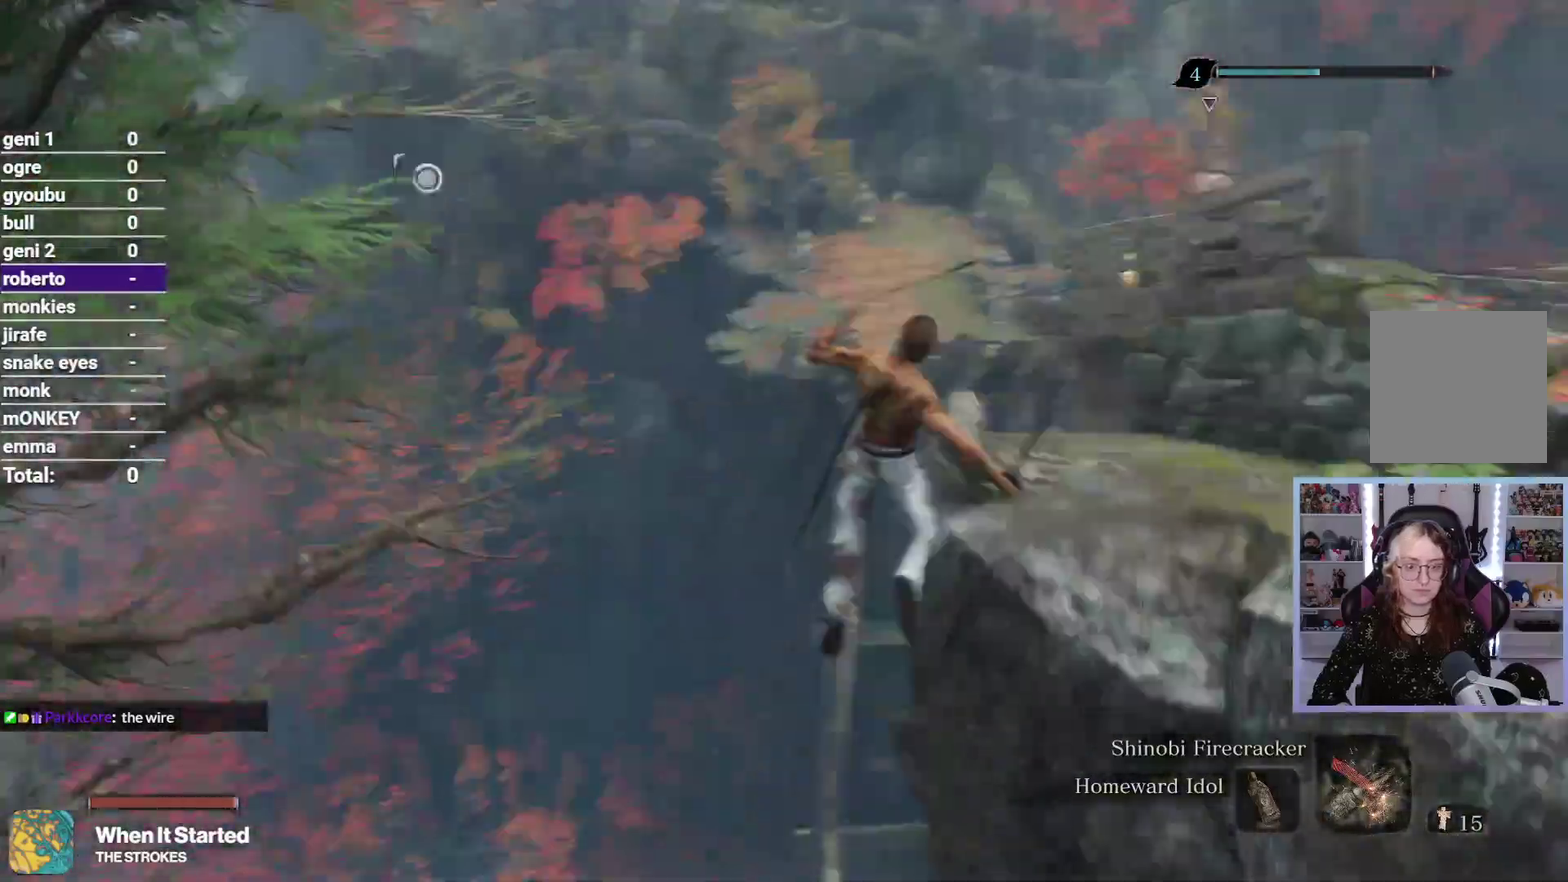
Gameplay with a controller (Xbox layout); each line is a JSON object with the inputs held at the frame after it. "button_events" lists button changes between this image and that frame as [ms after this image, input, new state], when the widget could be followed in between (sticks are given only as held states). Not read: R2.
{"buttons": ["A"], "left_stick": "up-left", "right_stick": "down", "button_events": [[450, "A", "down"]]}
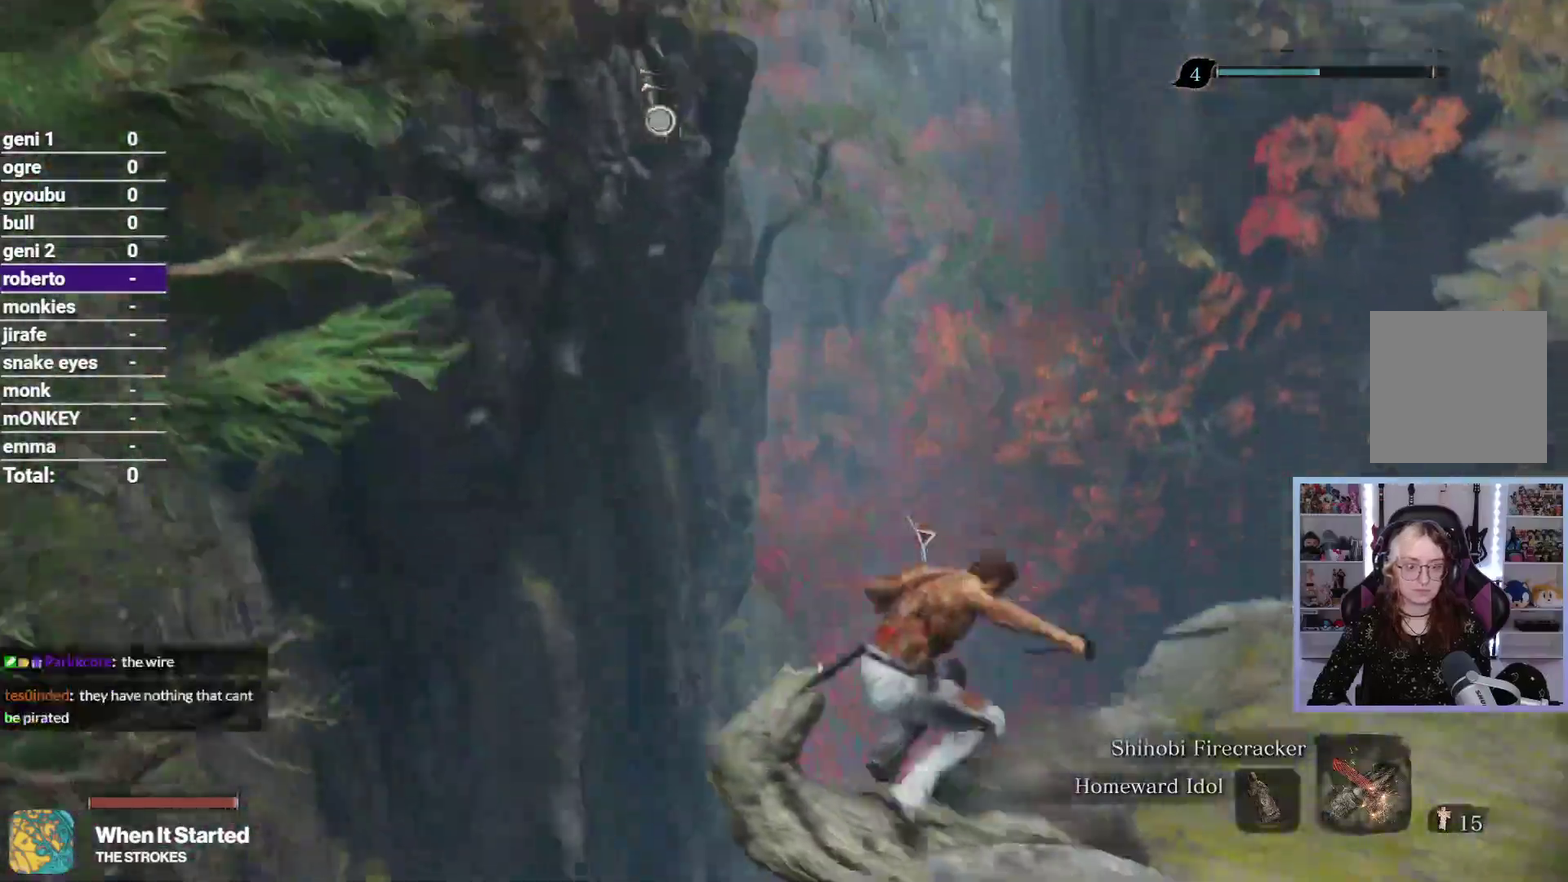
{"buttons": [], "left_stick": "up-left", "right_stick": "up", "button_events": [[33, "A", "up"], [383, "B", "down"], [500, "B", "up"]]}
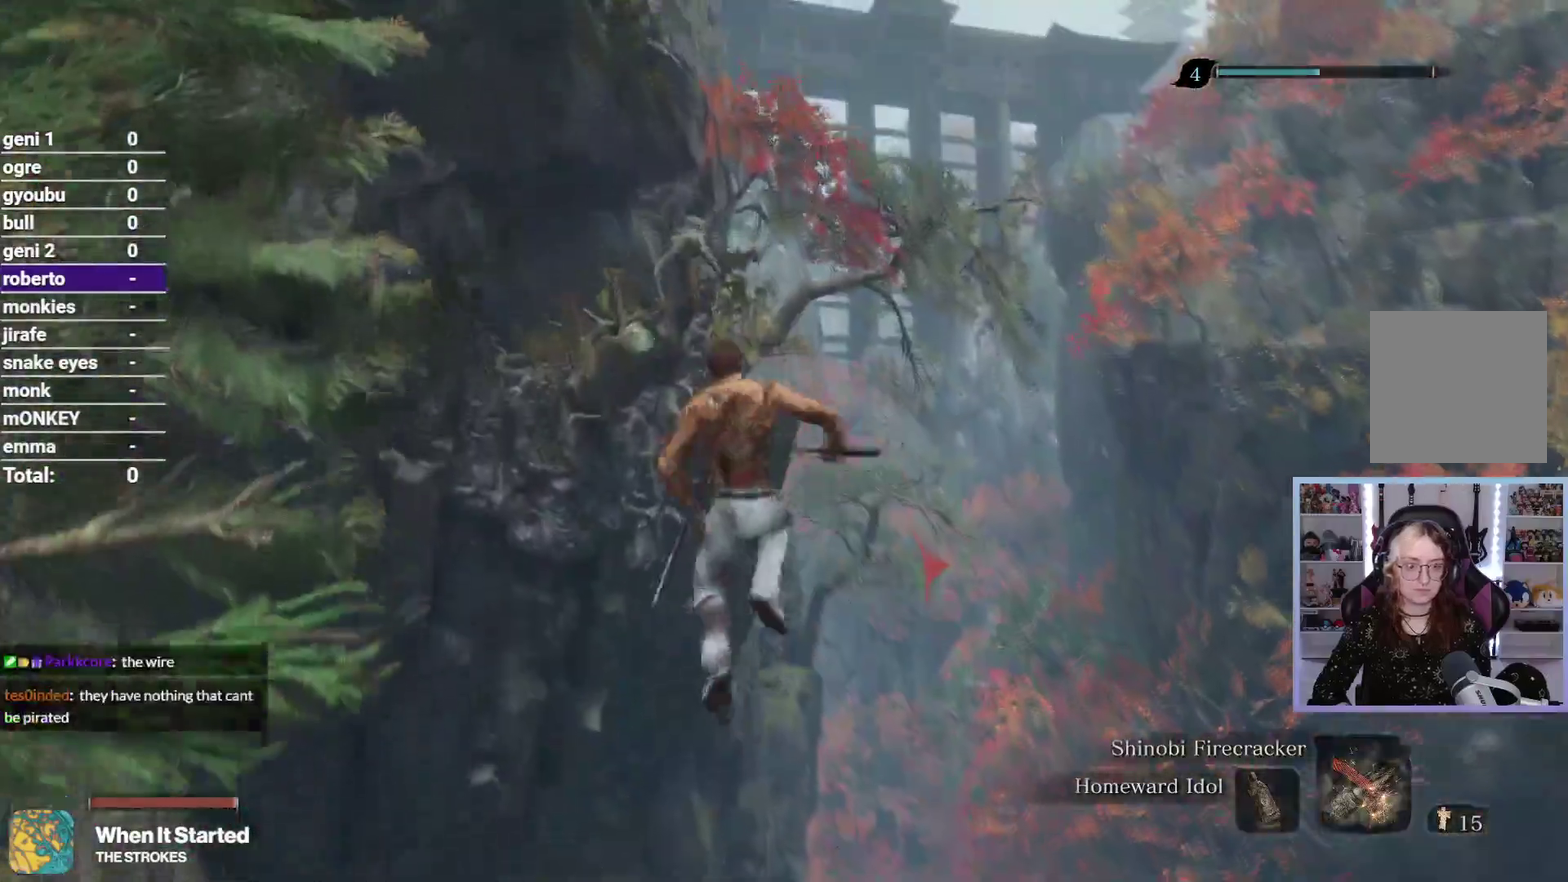
{"buttons": [], "left_stick": "center", "right_stick": "down-left", "button_events": []}
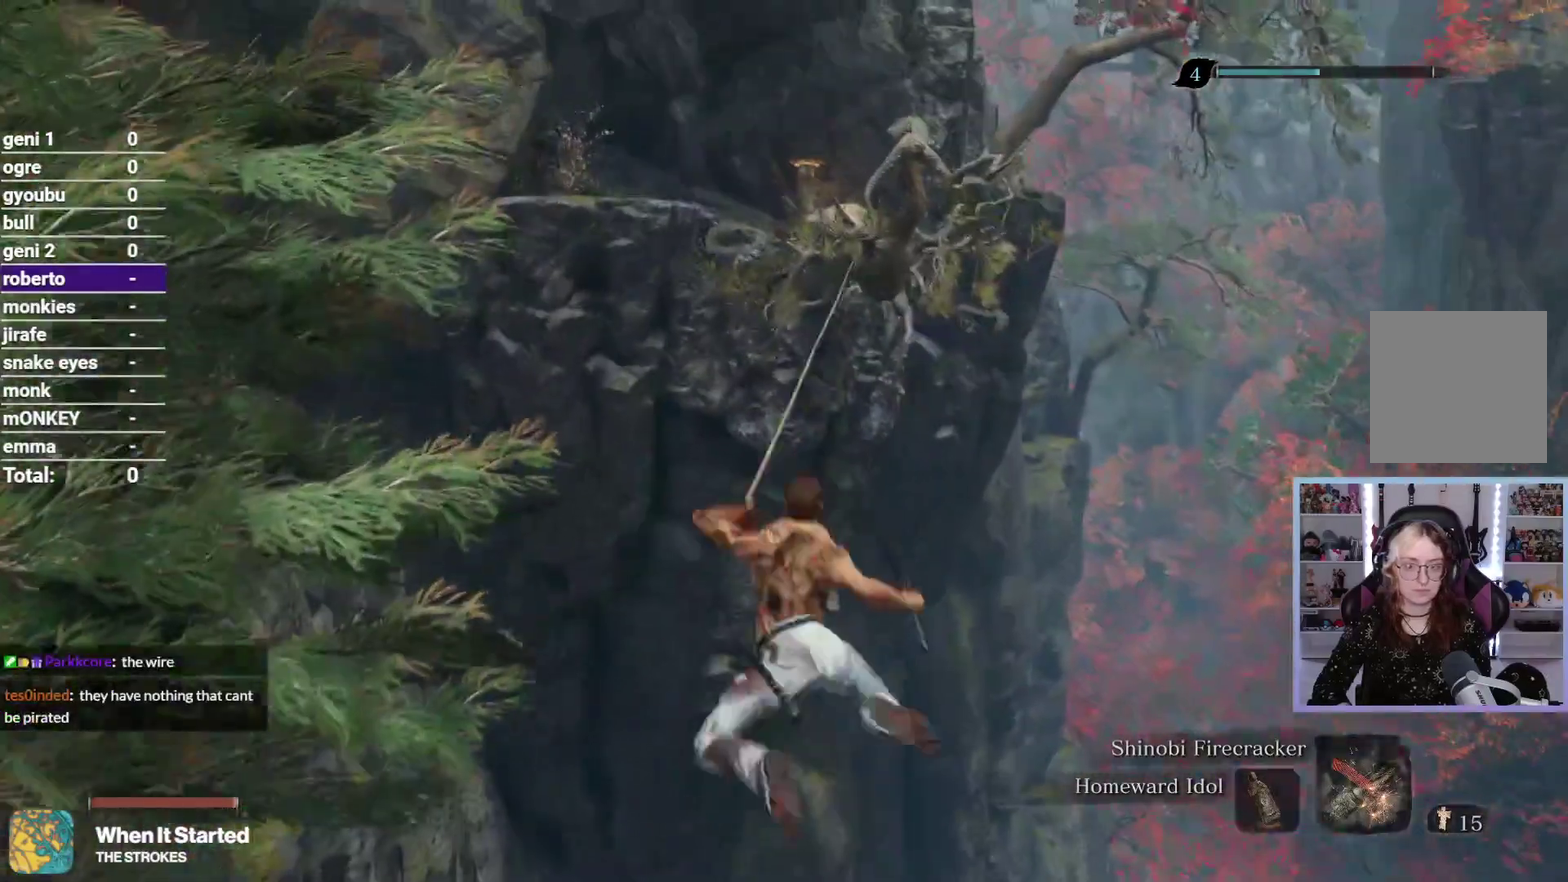
{"buttons": [], "left_stick": "up", "right_stick": "down-left", "button_events": []}
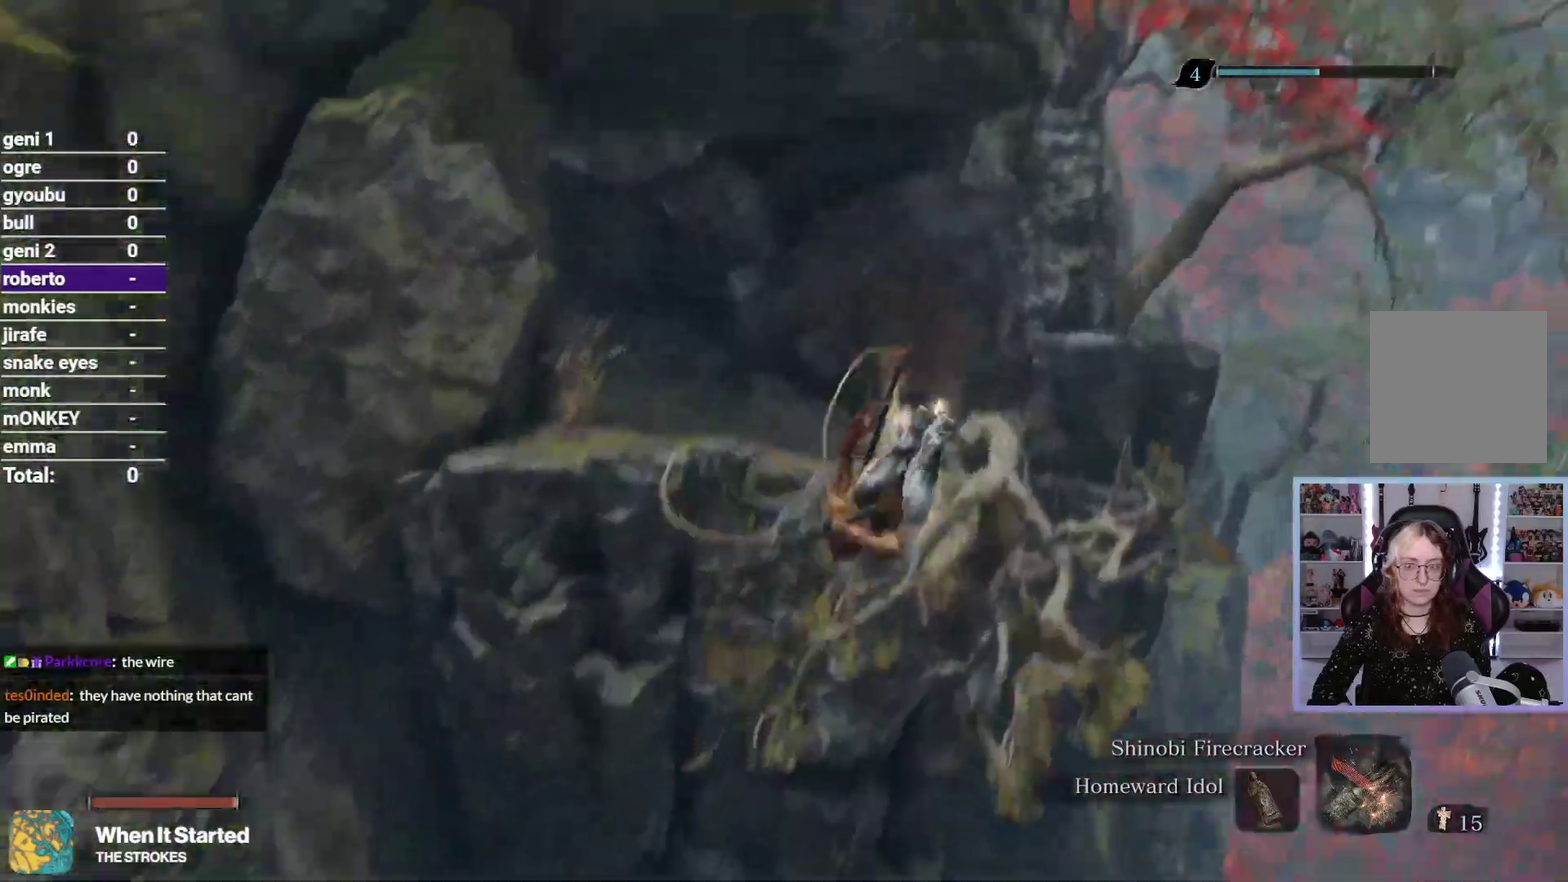
{"buttons": [], "left_stick": "up", "right_stick": "center", "button_events": []}
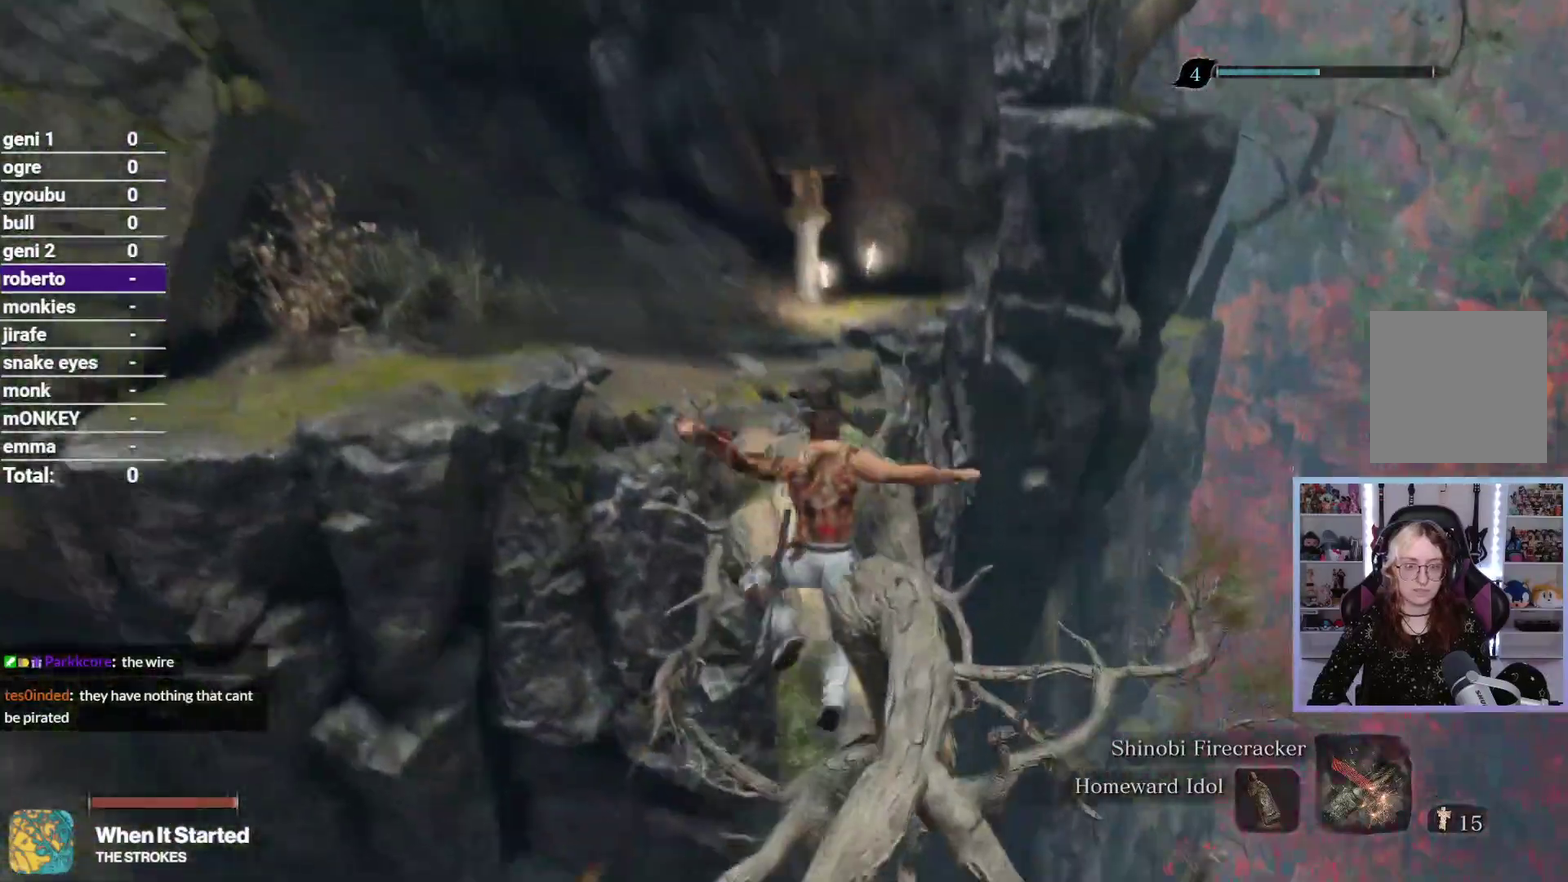
{"buttons": [], "left_stick": "up", "right_stick": "center", "button_events": []}
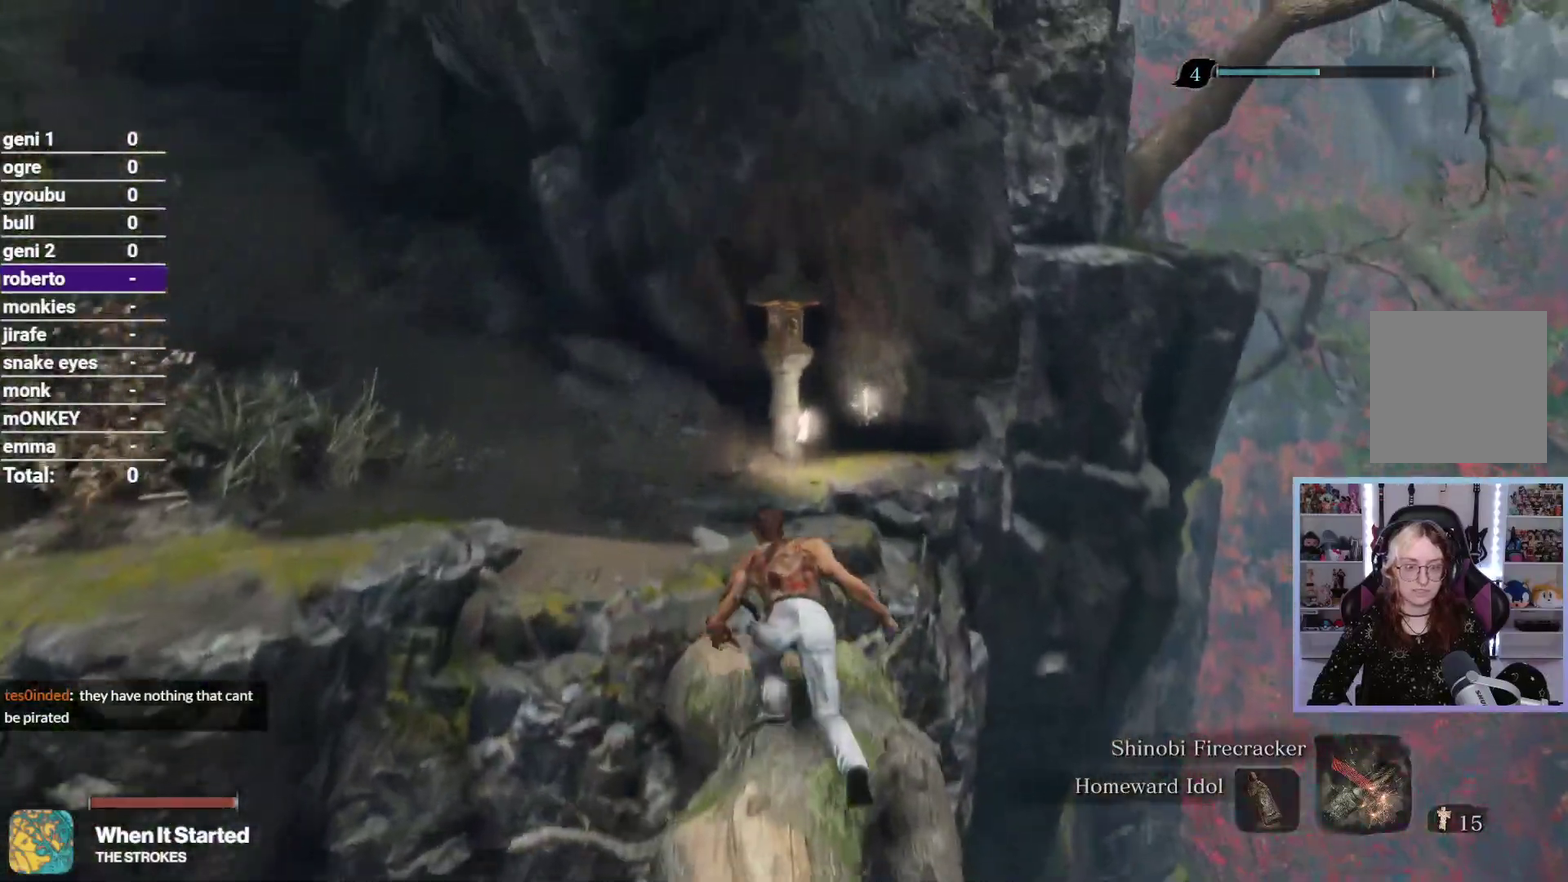
{"buttons": [], "left_stick": "up", "right_stick": "left", "button_events": []}
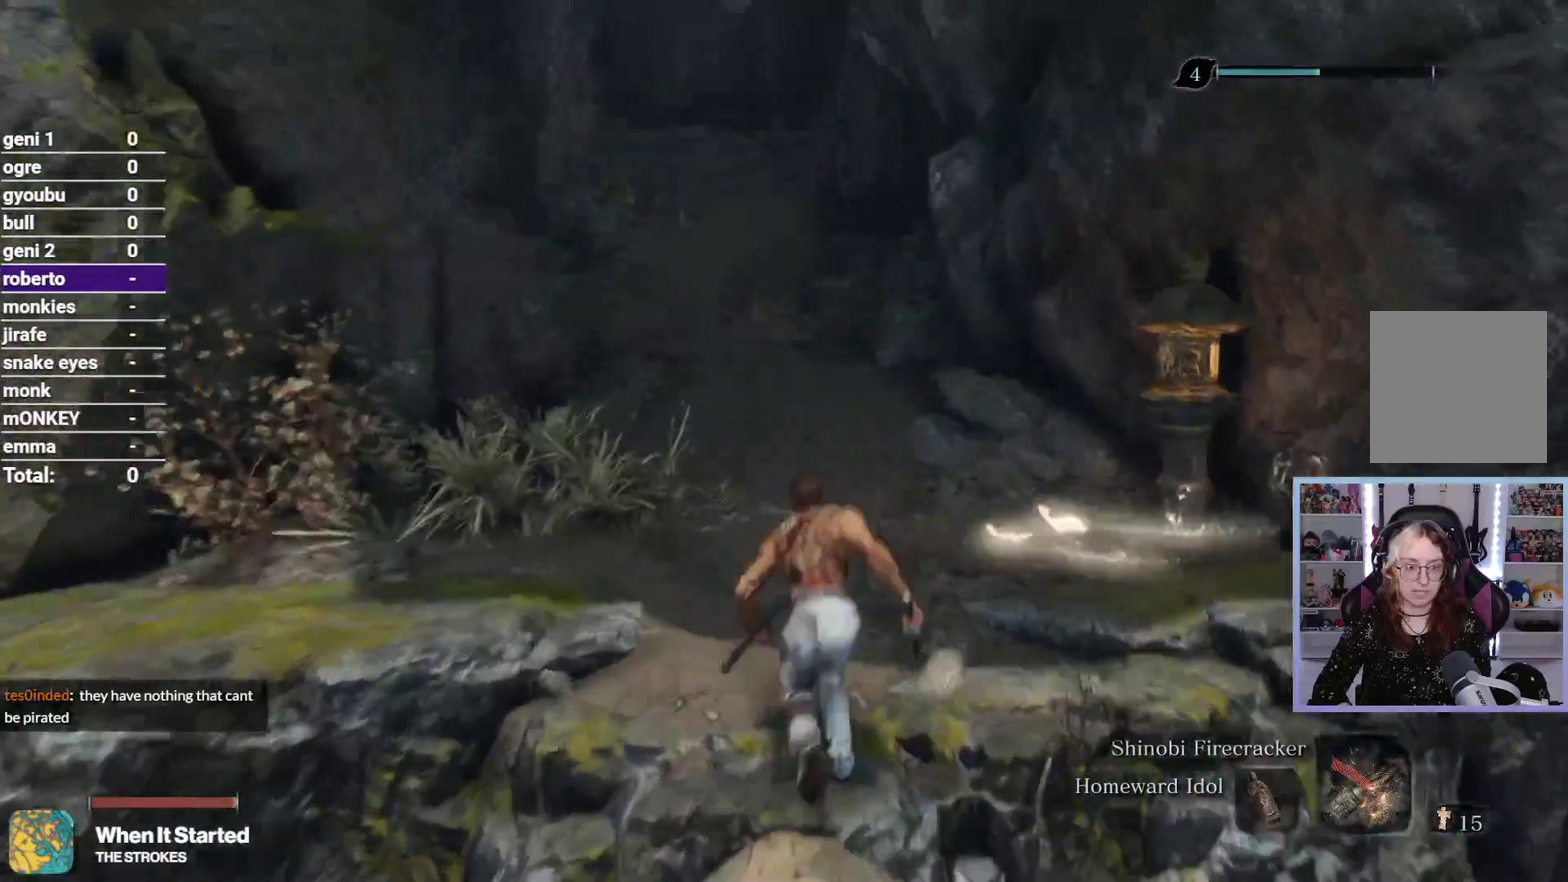
{"buttons": [], "left_stick": "up", "right_stick": "center", "button_events": []}
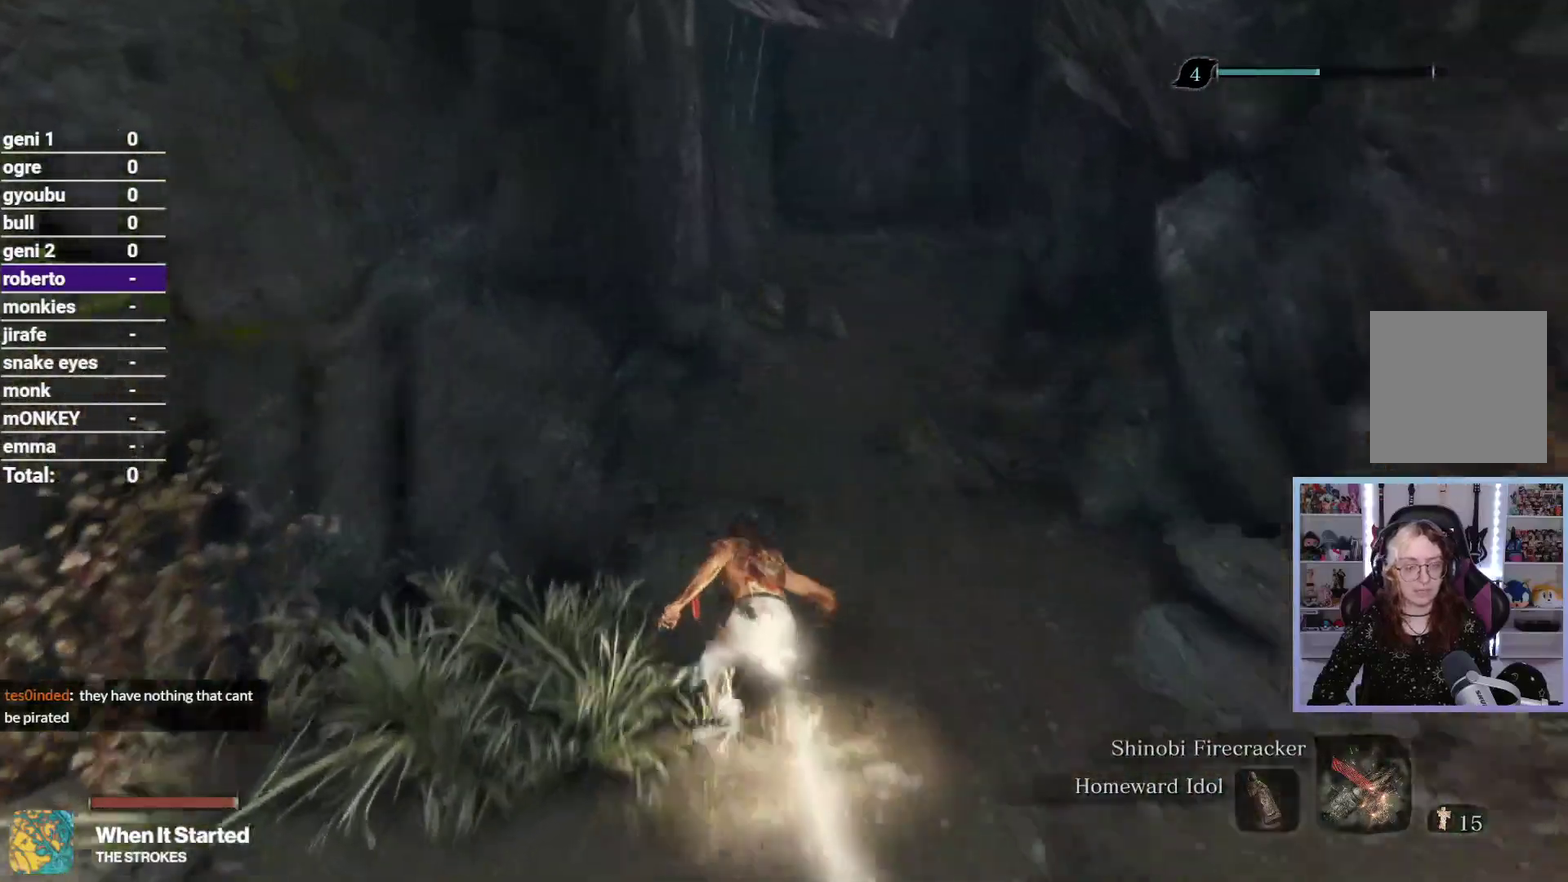
{"buttons": [], "left_stick": "up", "right_stick": "center", "button_events": []}
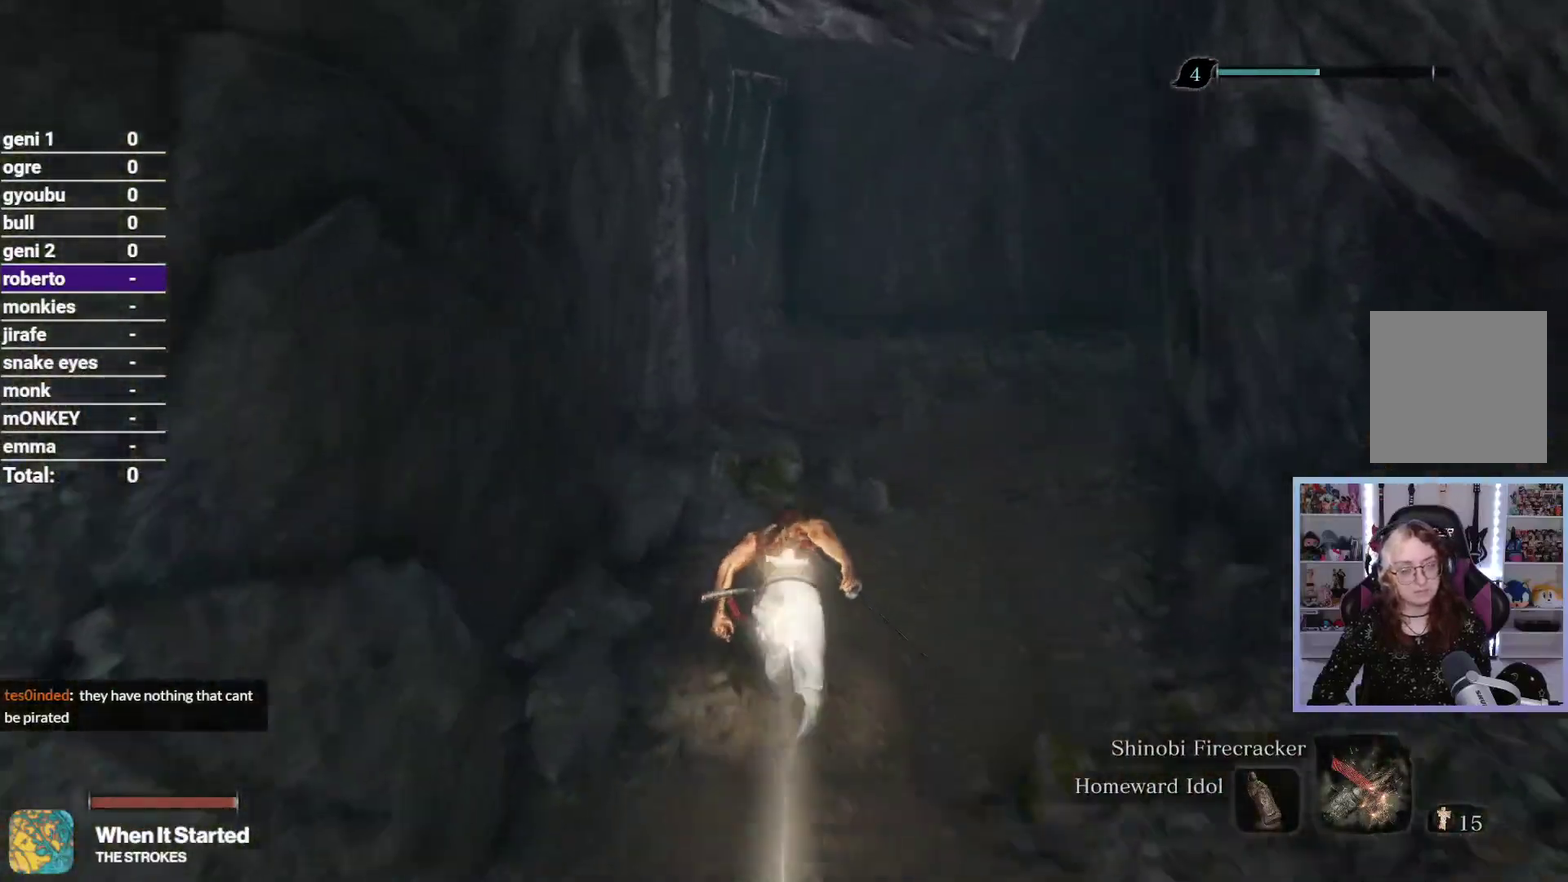
{"buttons": [], "left_stick": "up", "right_stick": "left", "button_events": []}
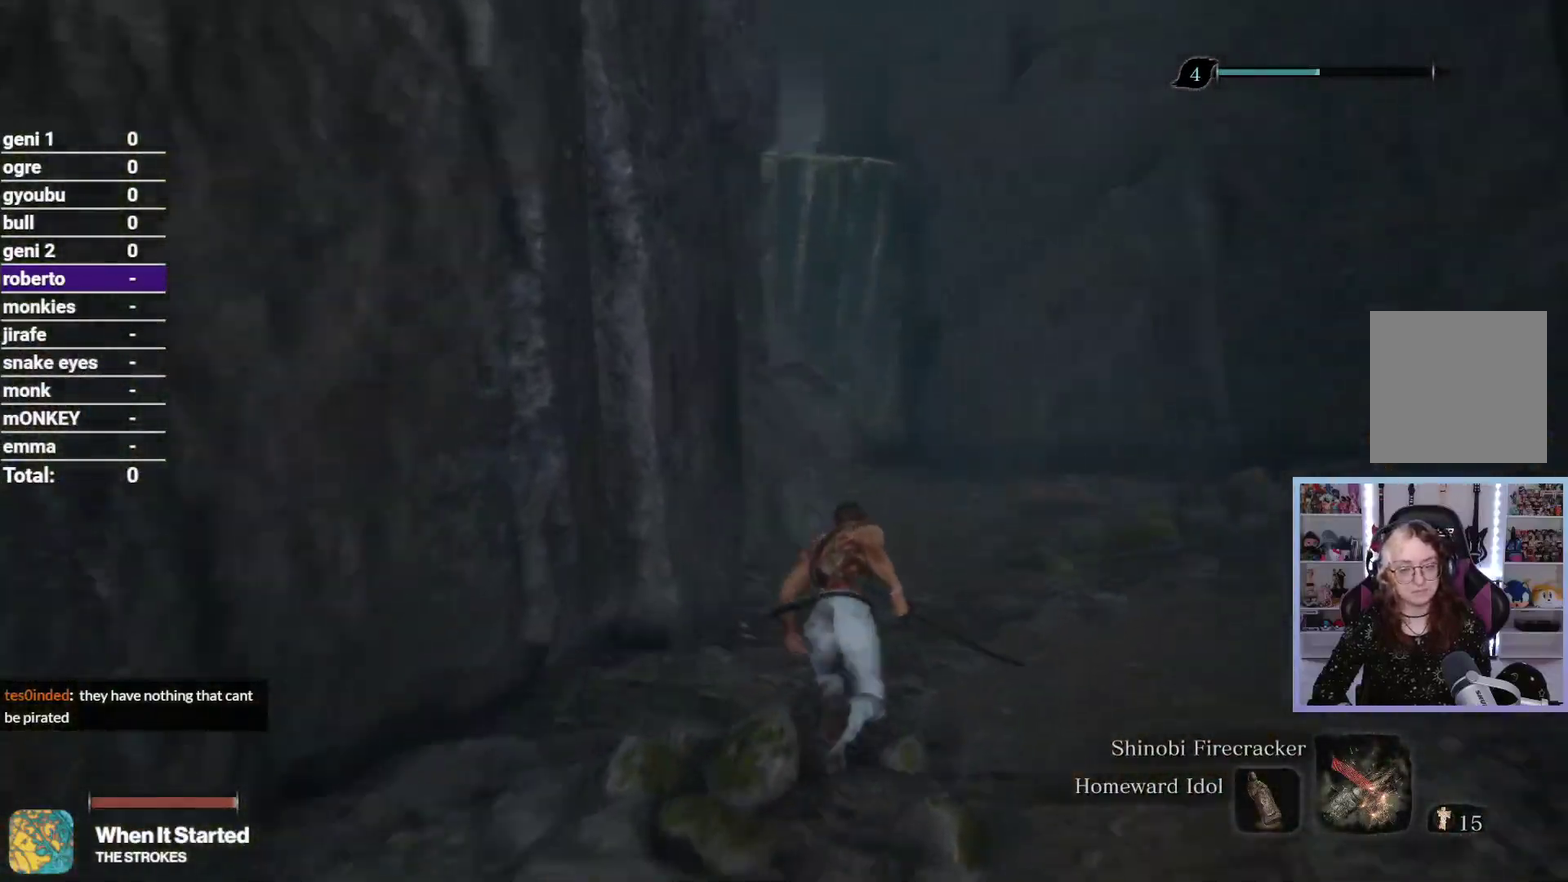
{"buttons": [], "left_stick": "up", "right_stick": "up", "button_events": []}
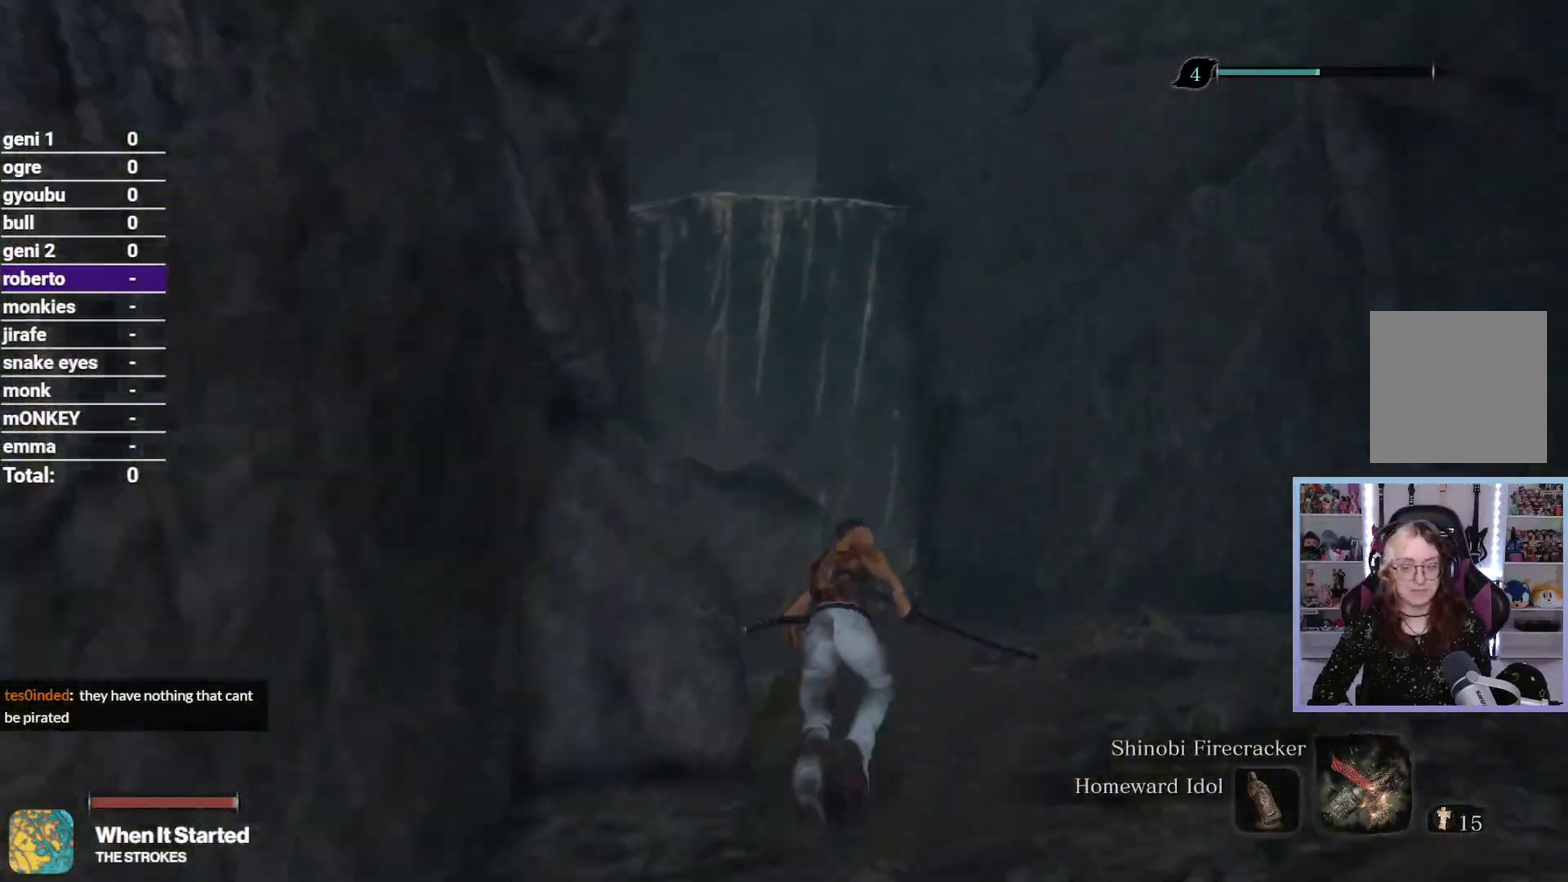
{"buttons": [], "left_stick": "up", "right_stick": "up", "button_events": []}
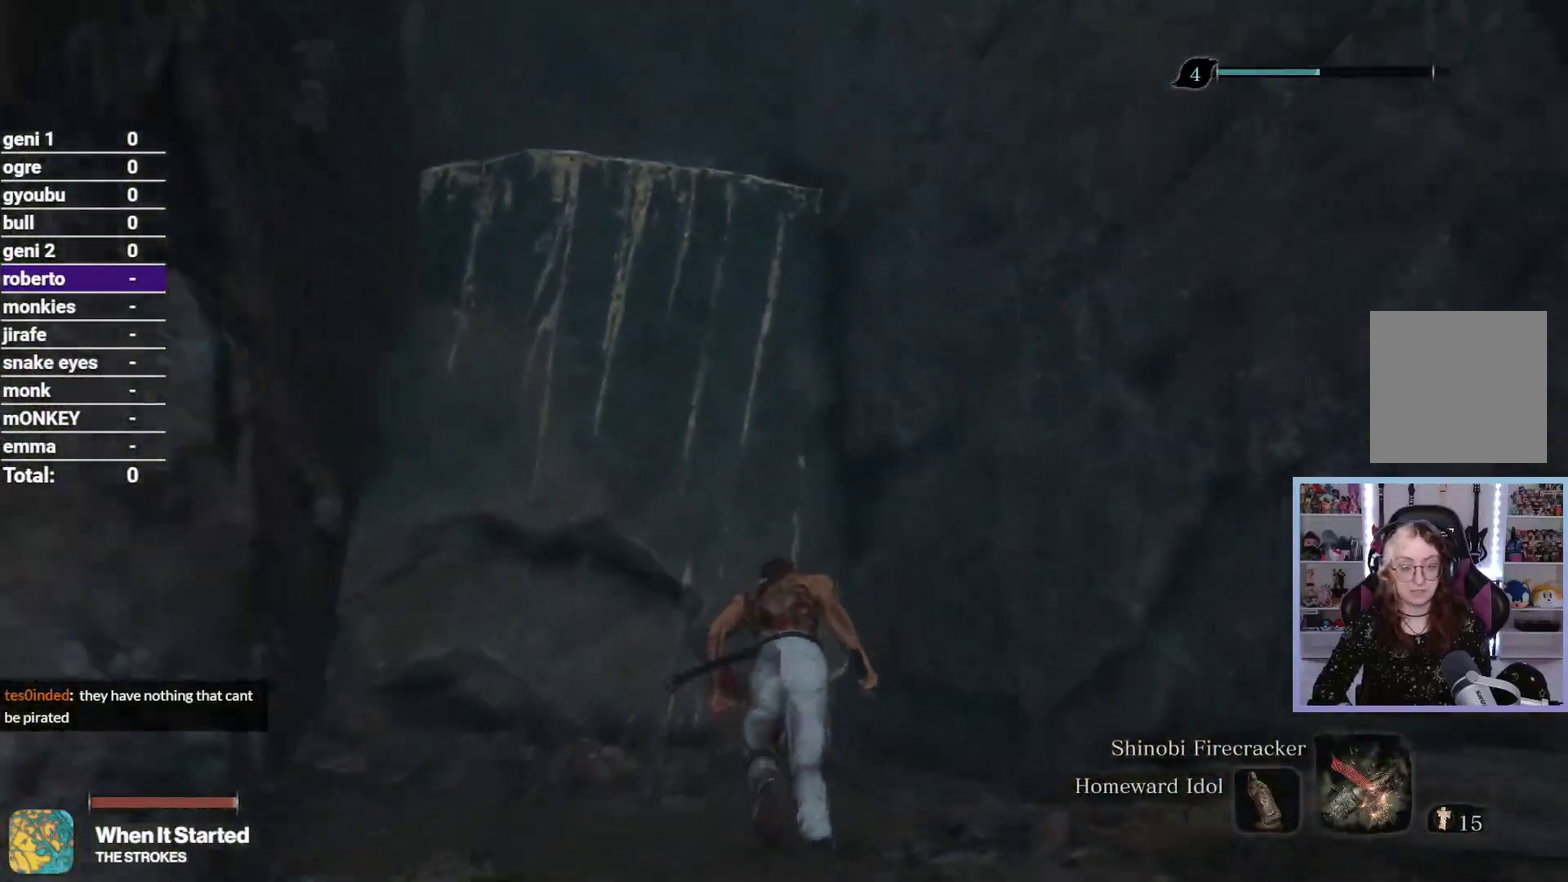
{"buttons": [], "left_stick": "up", "right_stick": "left", "button_events": [[250, "A", "down"], [383, "A", "up"]]}
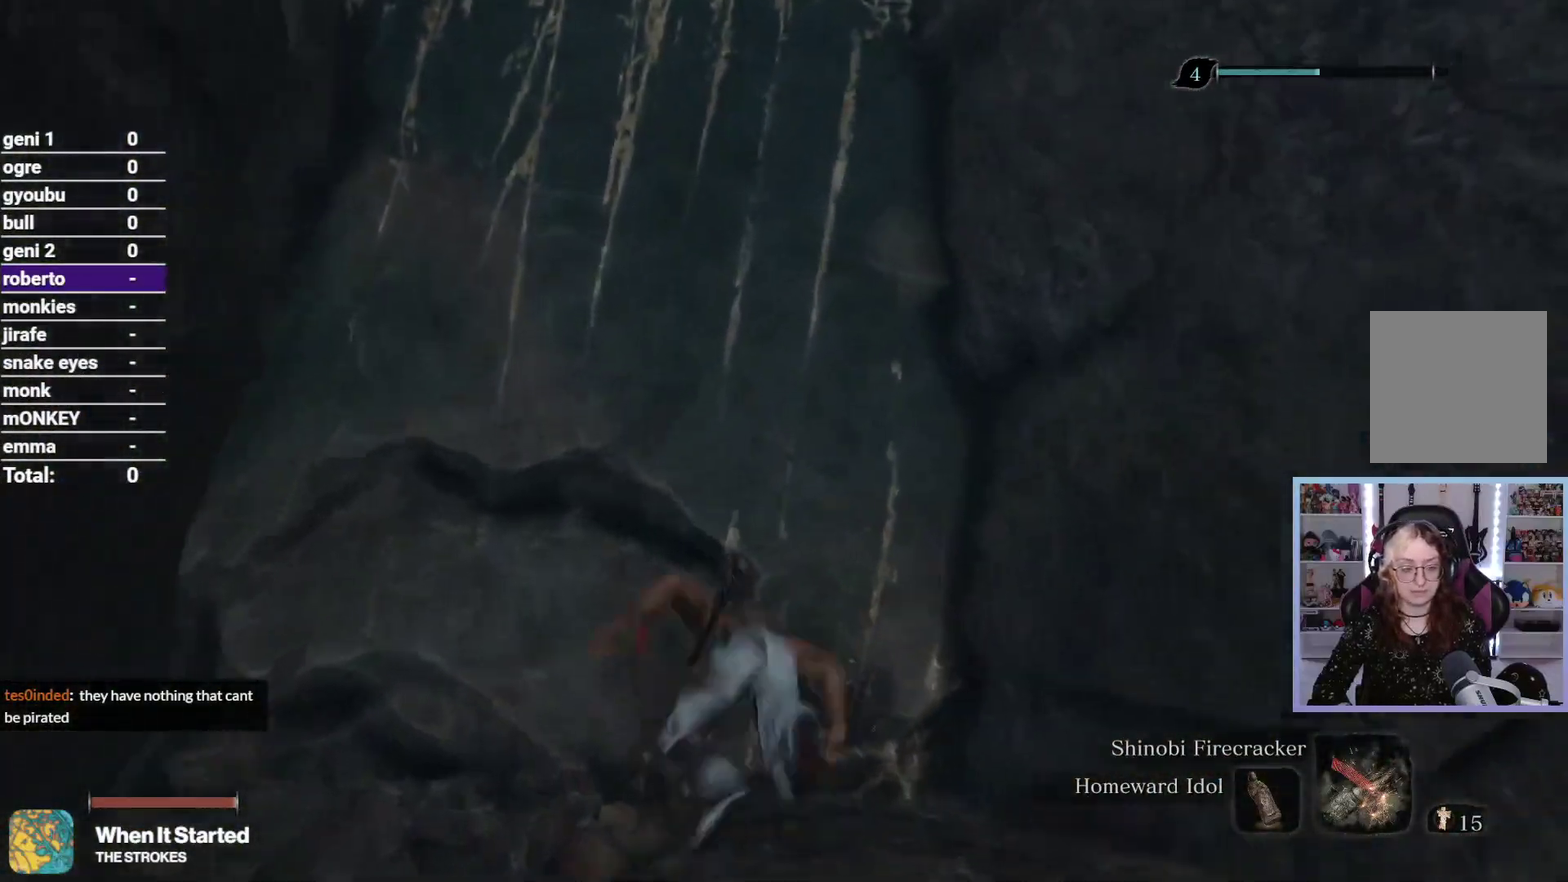
{"buttons": [], "left_stick": "up-left", "right_stick": "left", "button_events": [[250, "A", "down"], [467, "A", "up"]]}
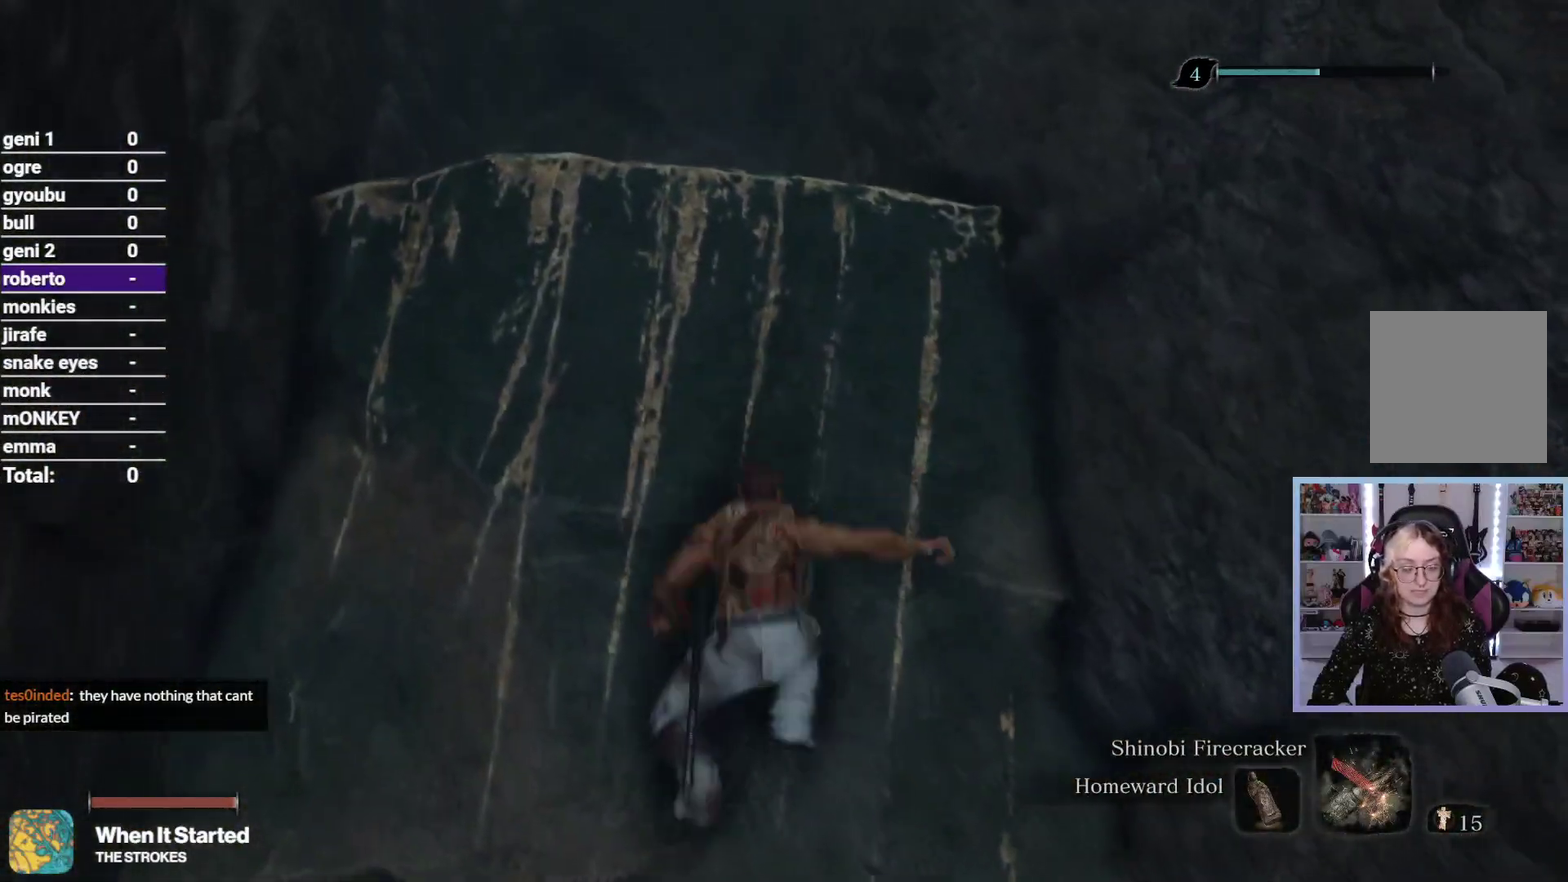
{"buttons": ["Y"], "left_stick": "center", "right_stick": "left", "button_events": [[267, "Y", "down"], [367, "Y", "up"], [483, "Y", "down"]]}
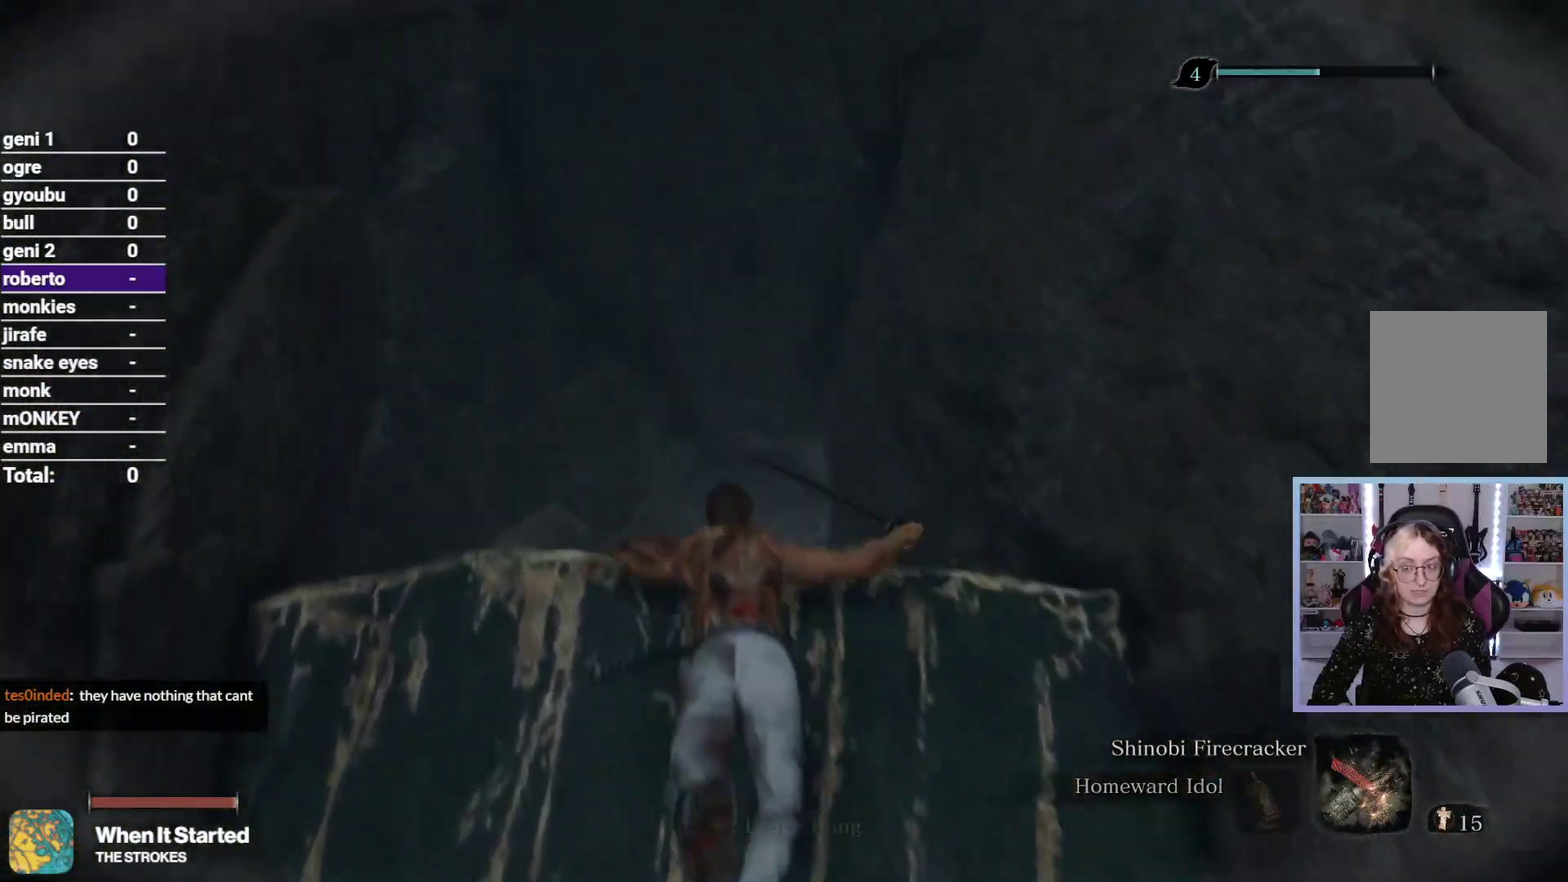
{"buttons": [], "left_stick": "up", "right_stick": "left", "button_events": [[50, "Y", "up"], [183, "Y", "down"], [233, "Y", "up"], [333, "Y", "down"], [417, "Y", "up"]]}
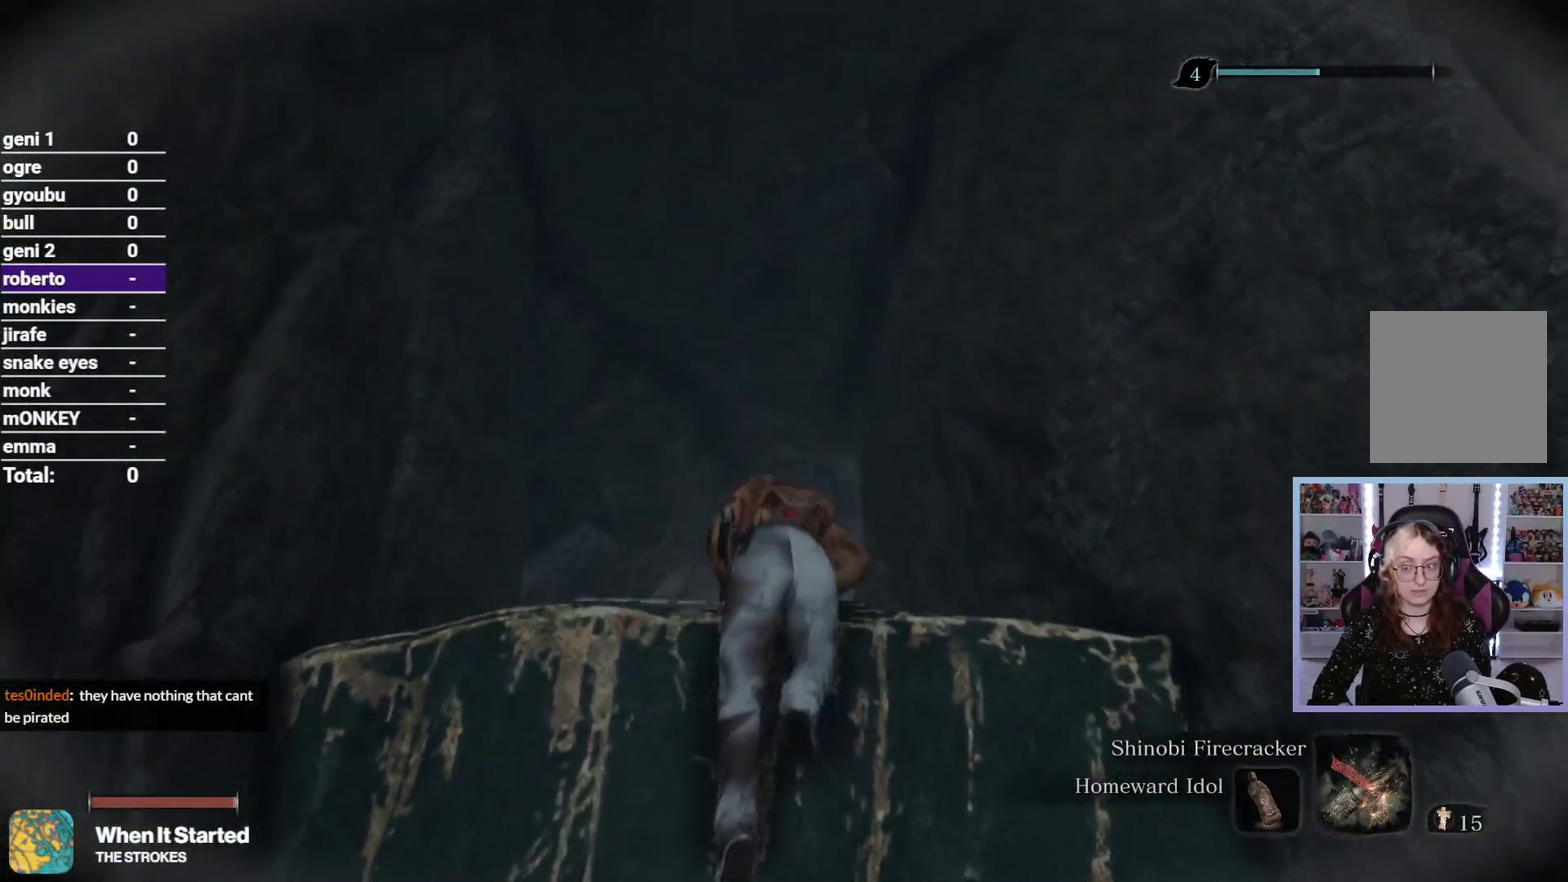
{"buttons": [], "left_stick": "up", "right_stick": "down", "button_events": []}
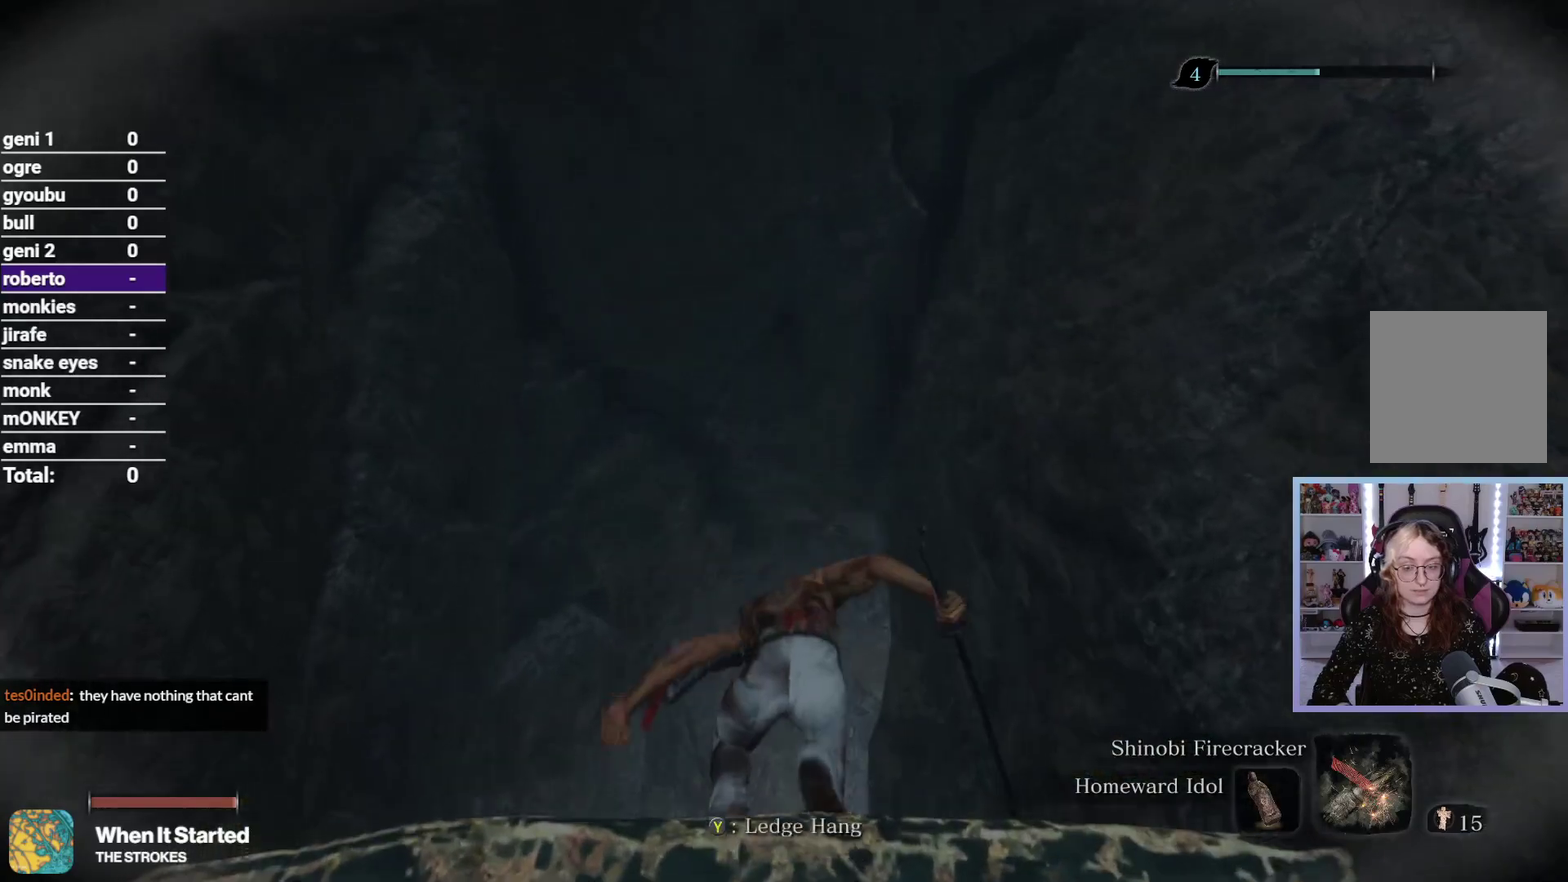
{"buttons": [], "left_stick": "up", "right_stick": "down", "button_events": []}
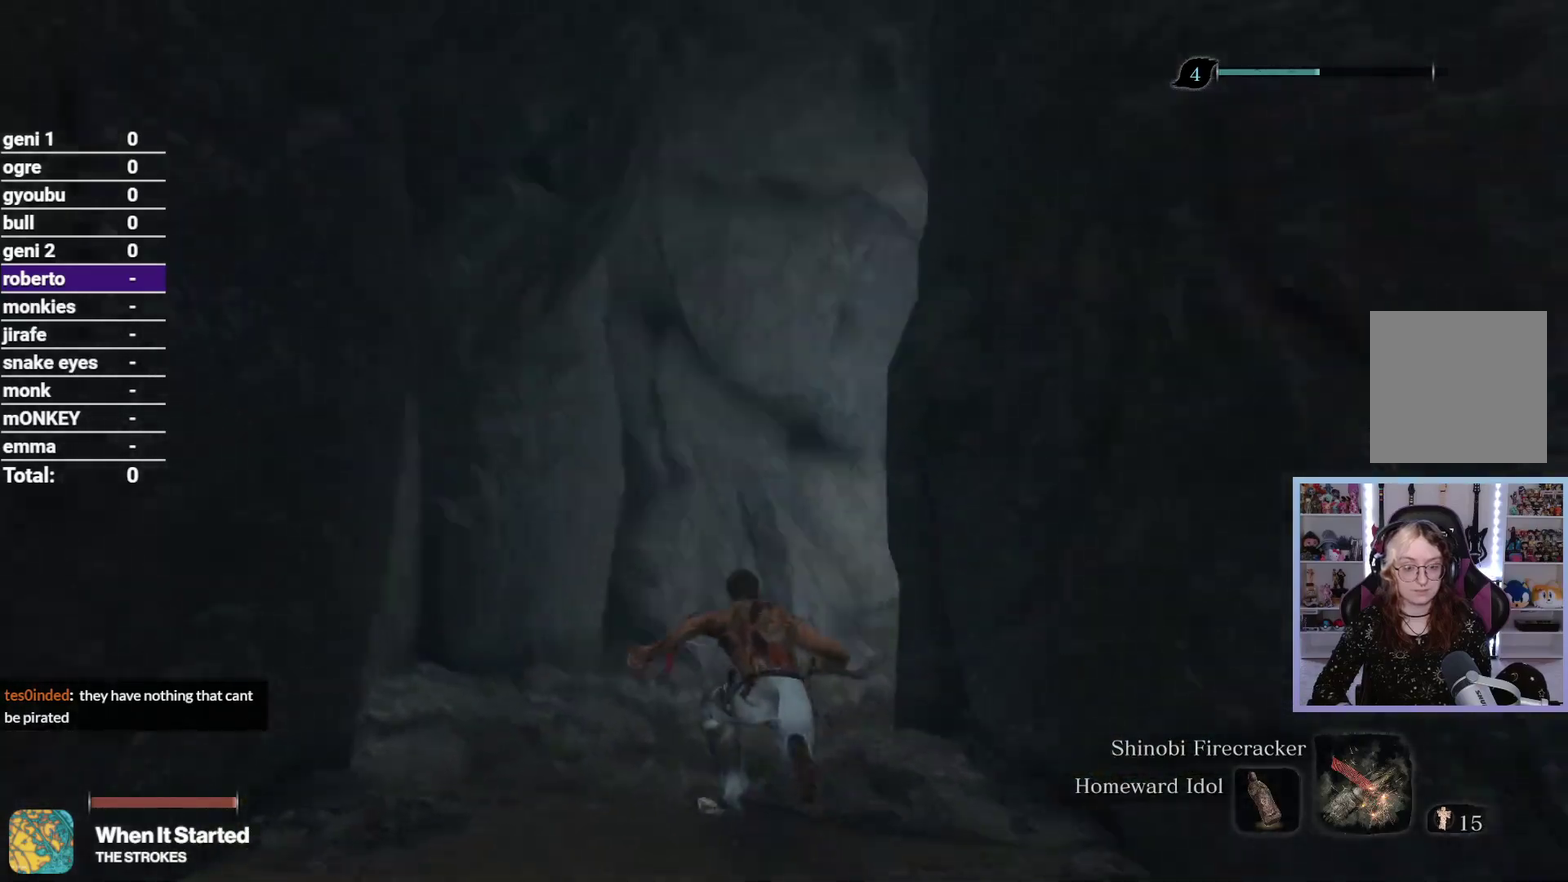
{"buttons": [], "left_stick": "up", "right_stick": "right", "button_events": []}
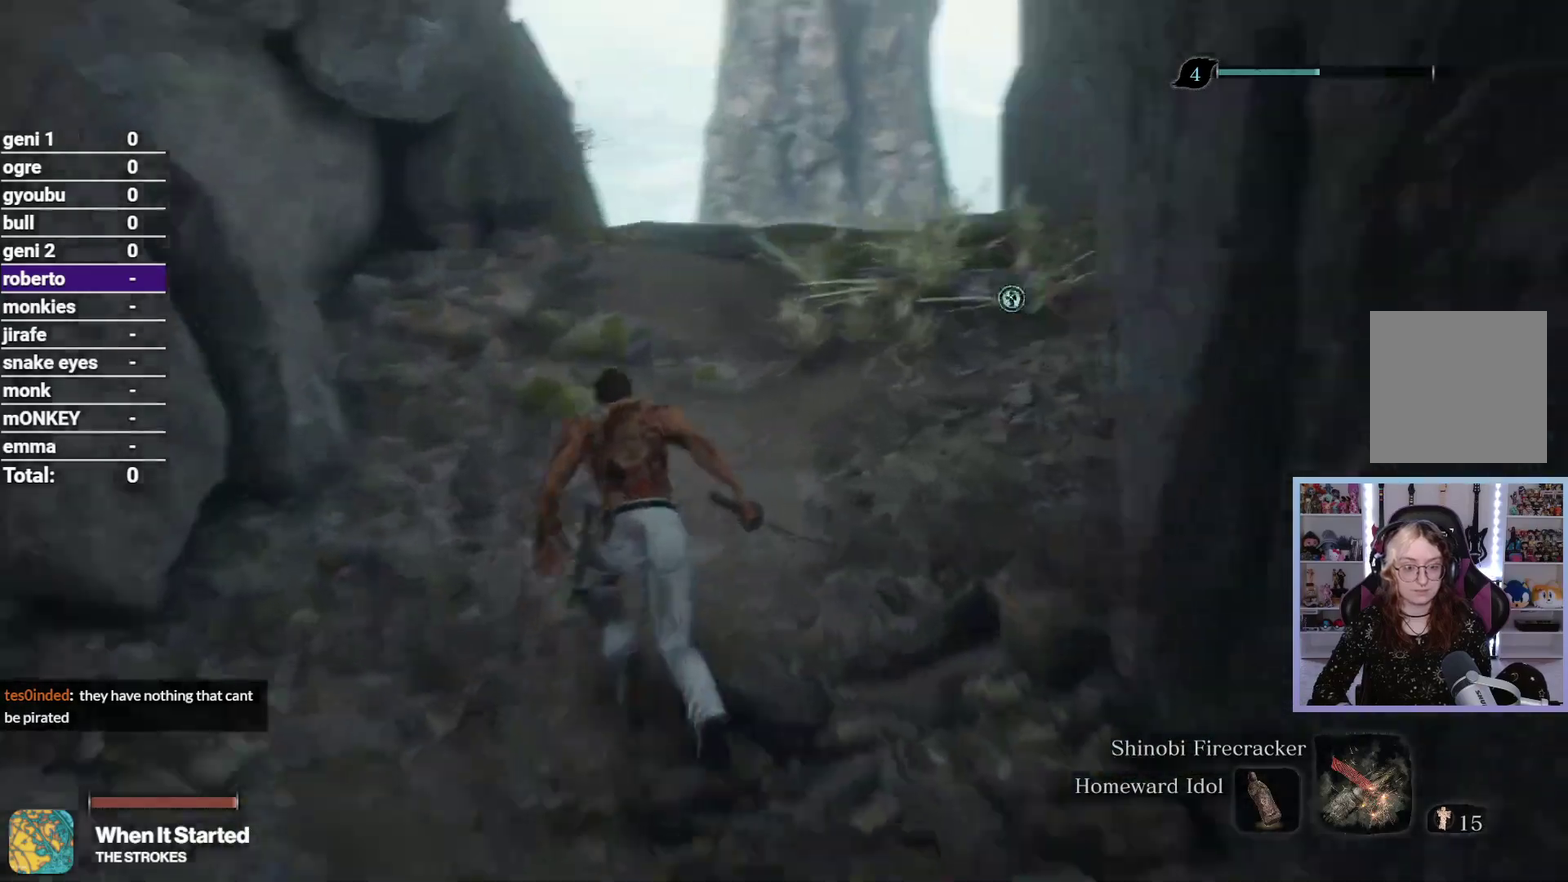
{"buttons": [], "left_stick": "up", "right_stick": "down", "button_events": []}
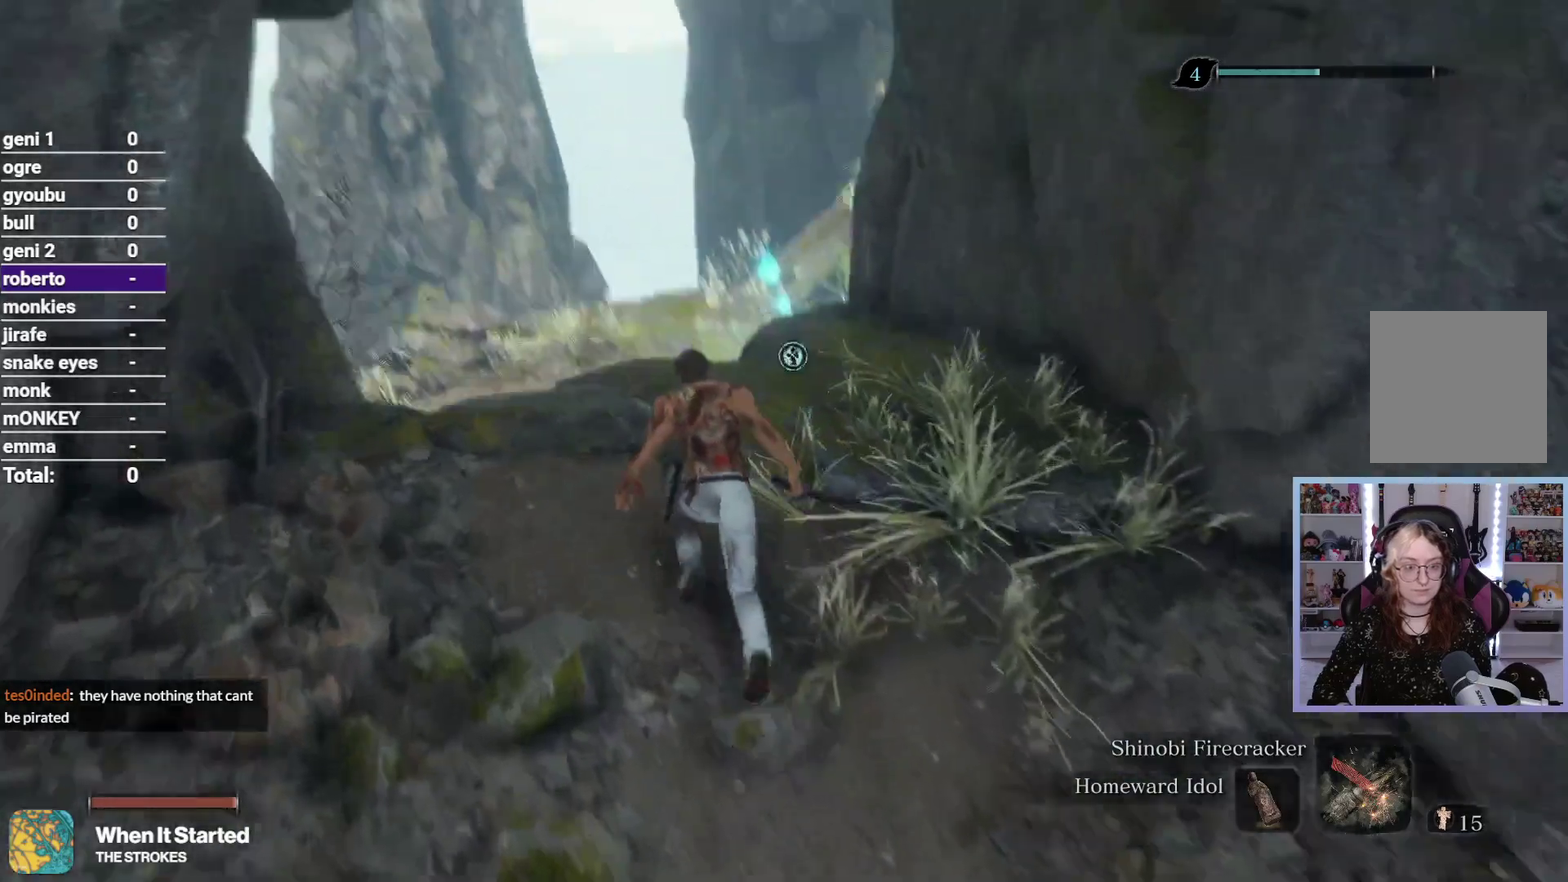
{"buttons": [], "left_stick": "up", "right_stick": "right", "button_events": []}
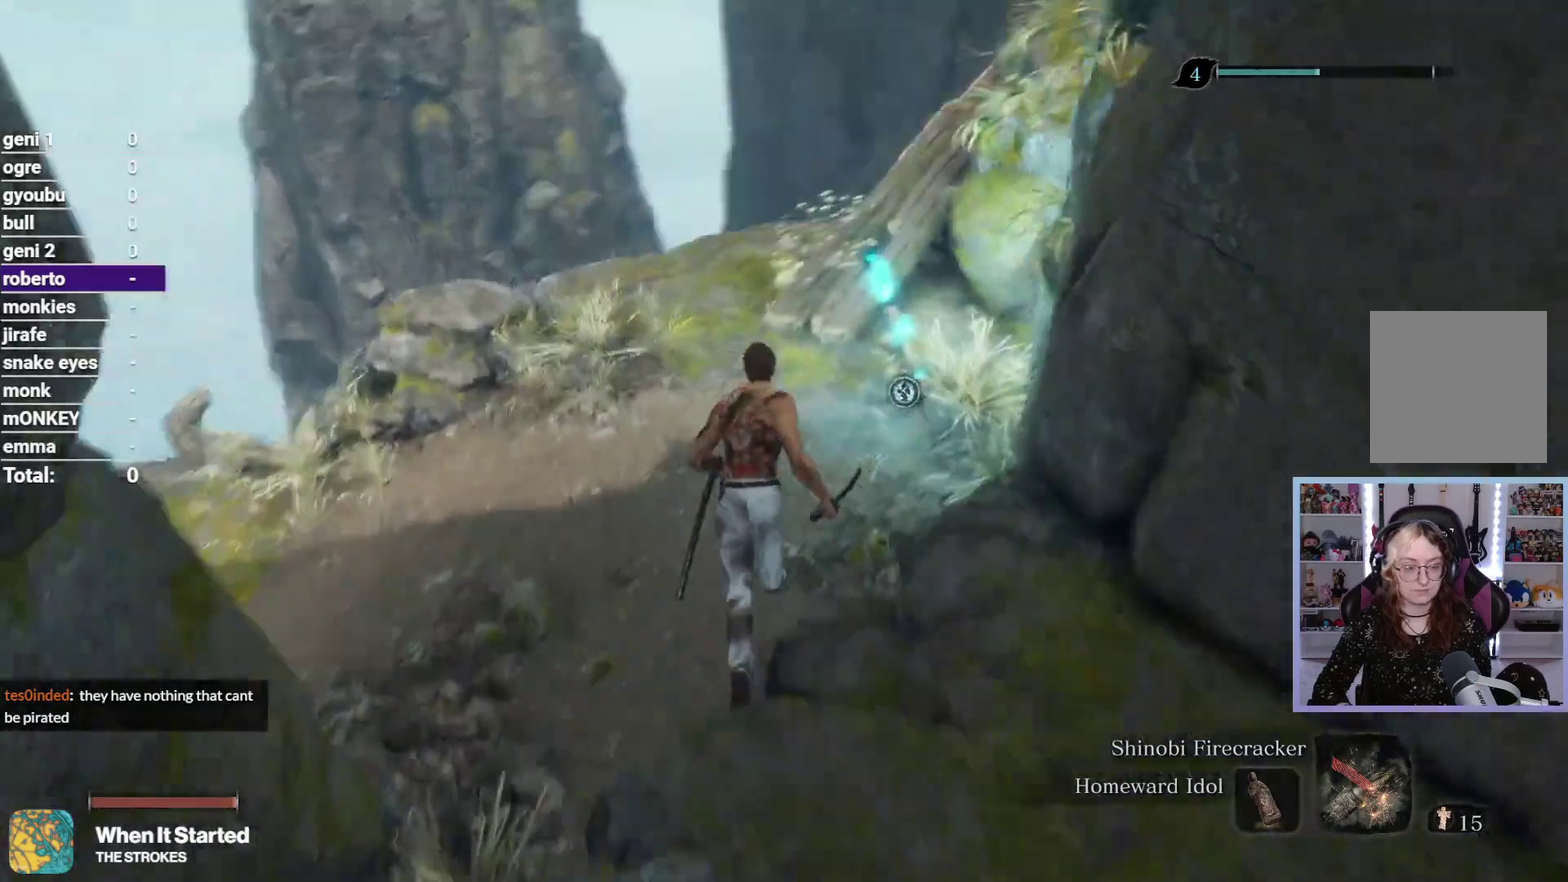
{"buttons": [], "left_stick": "up", "right_stick": "up", "button_events": []}
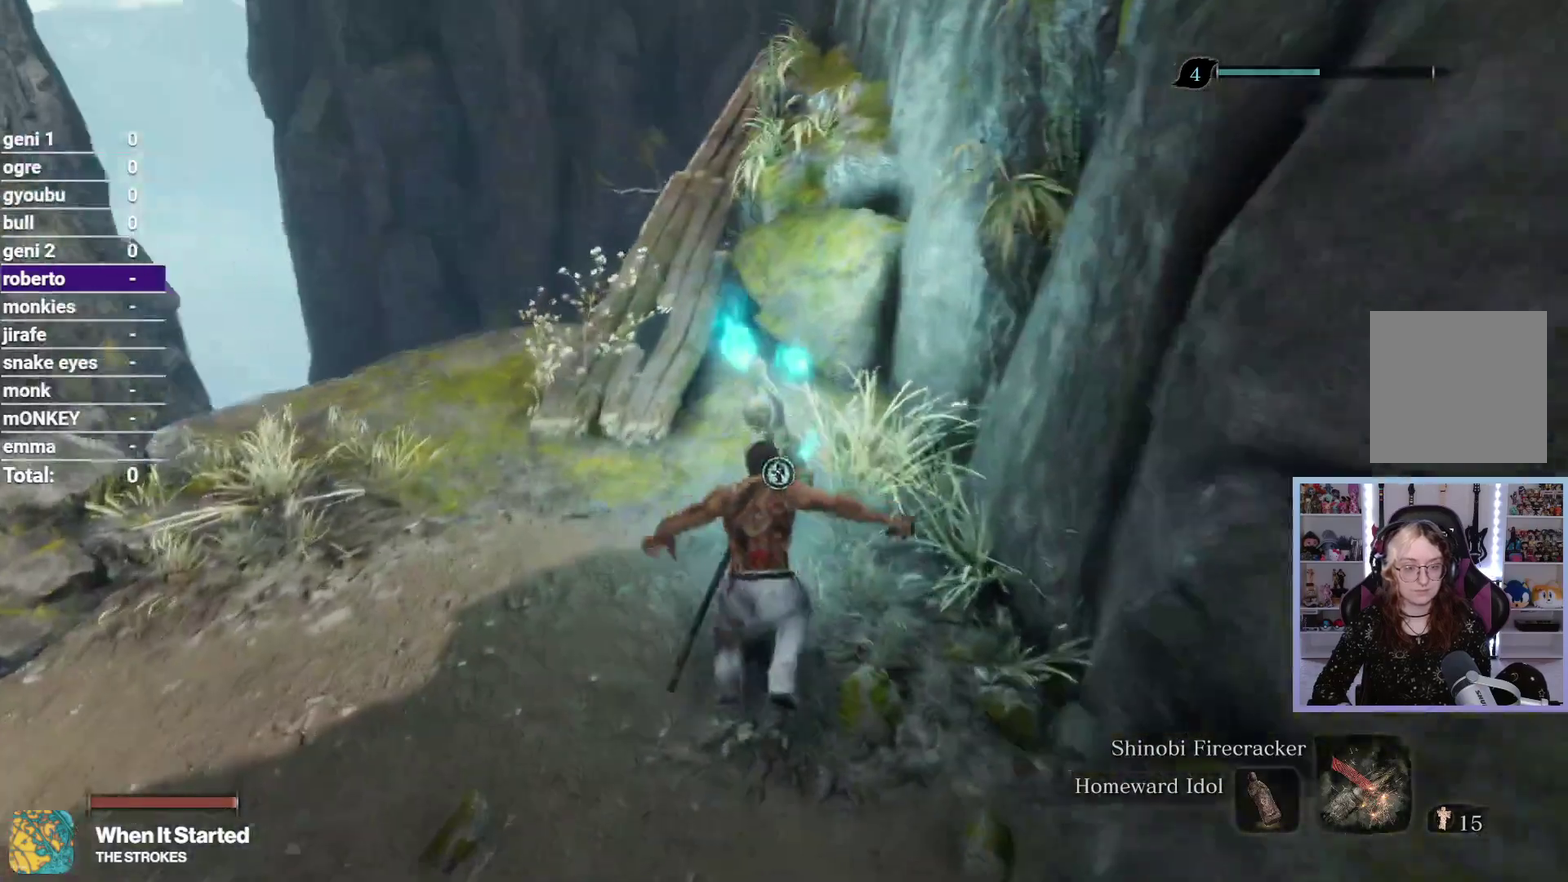
{"buttons": [], "left_stick": "center", "right_stick": "up", "button_events": [[250, "Y", "down"], [350, "Y", "up"]]}
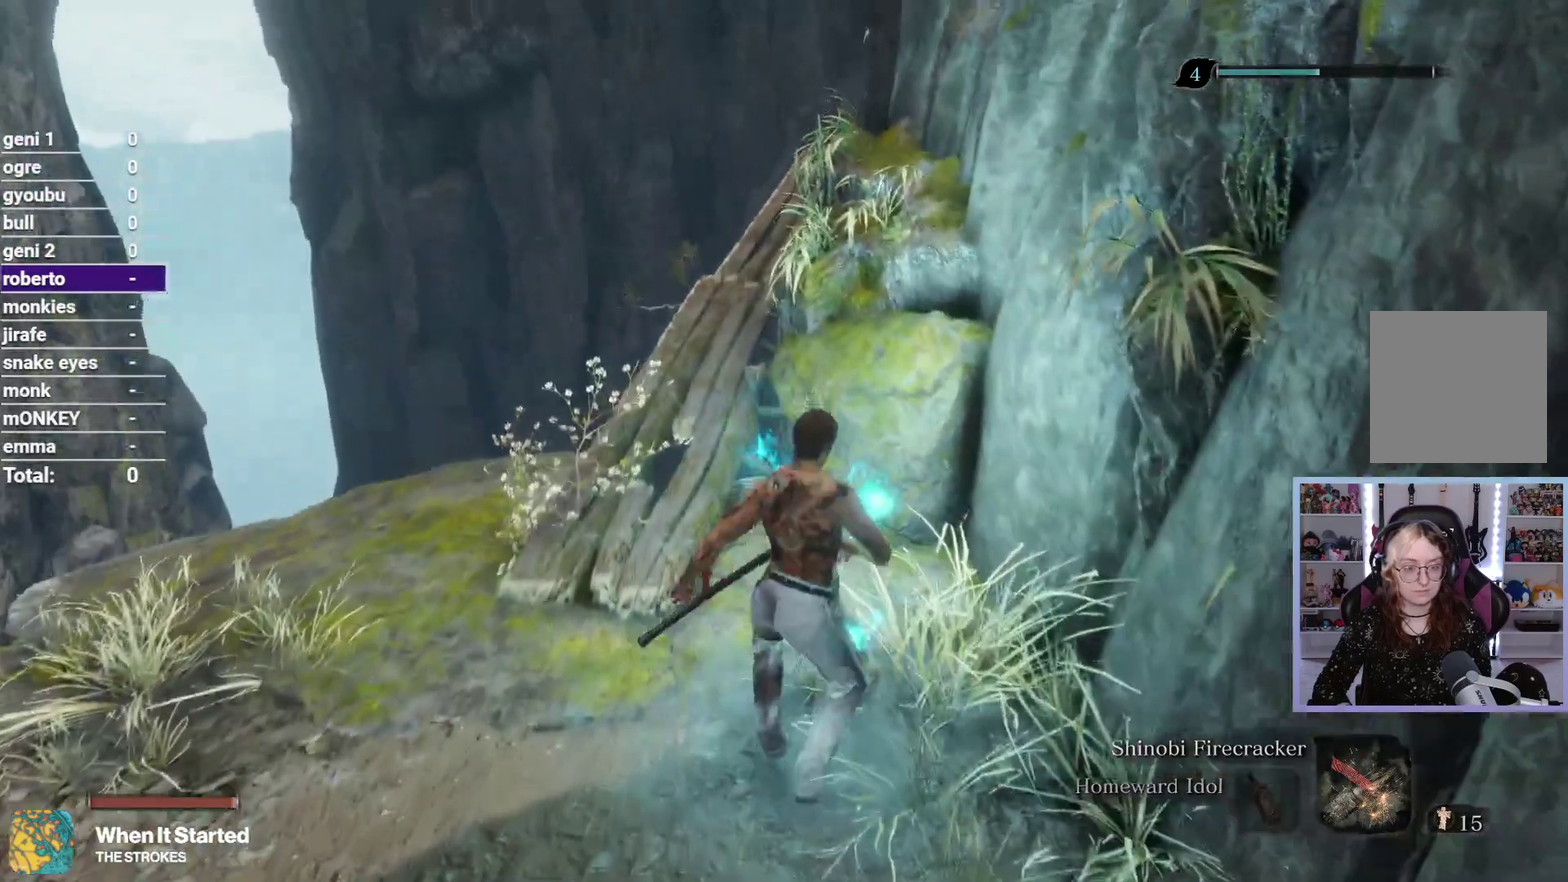
{"buttons": [], "left_stick": "center", "right_stick": "up", "button_events": []}
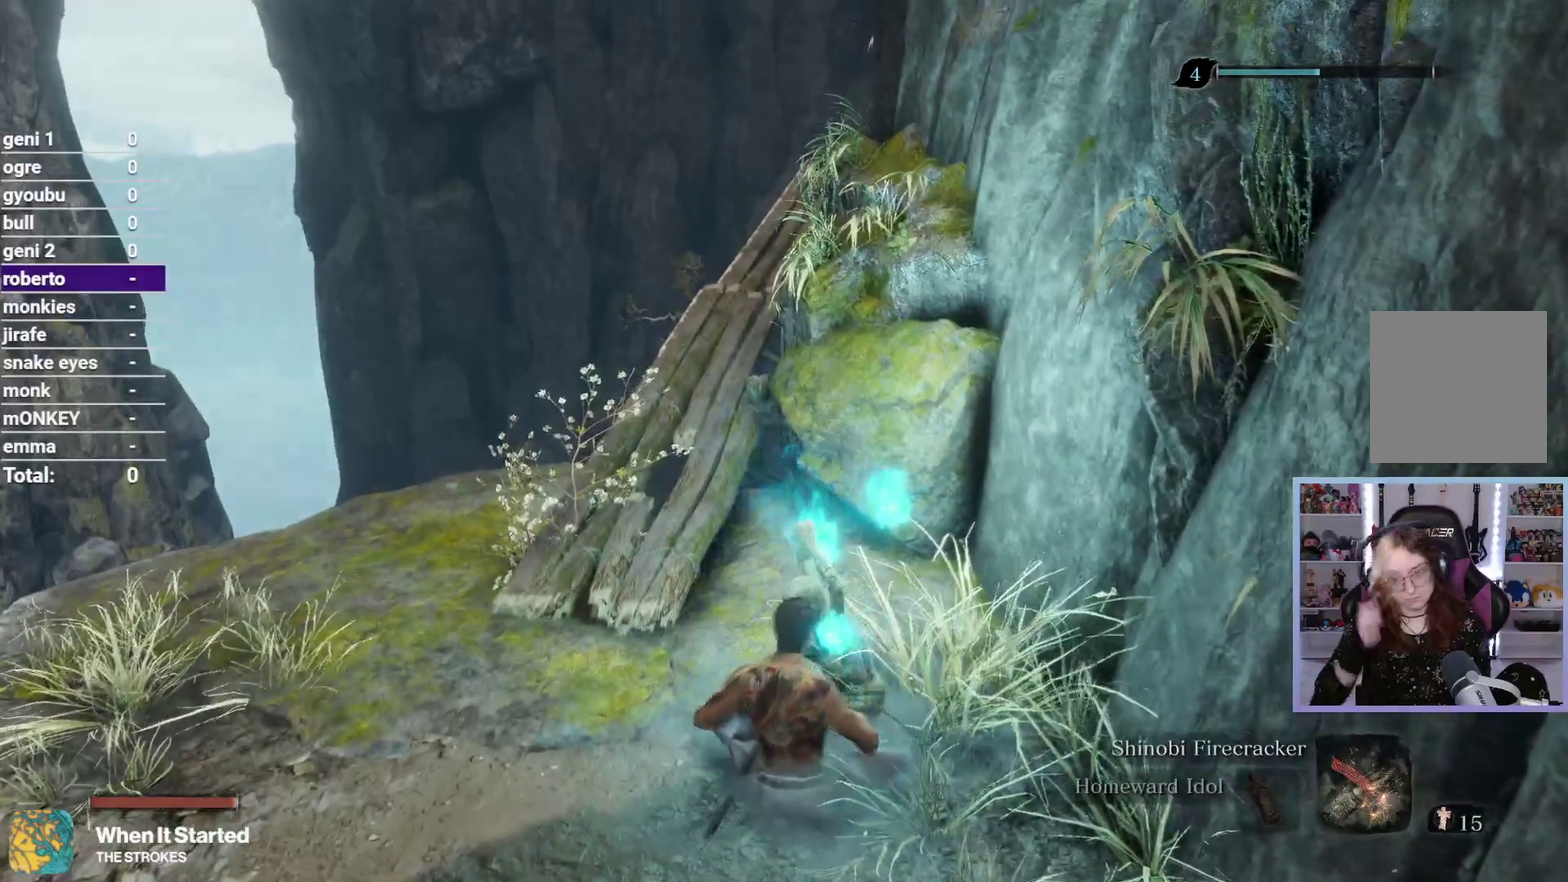
{"buttons": [], "left_stick": "center", "right_stick": "up", "button_events": []}
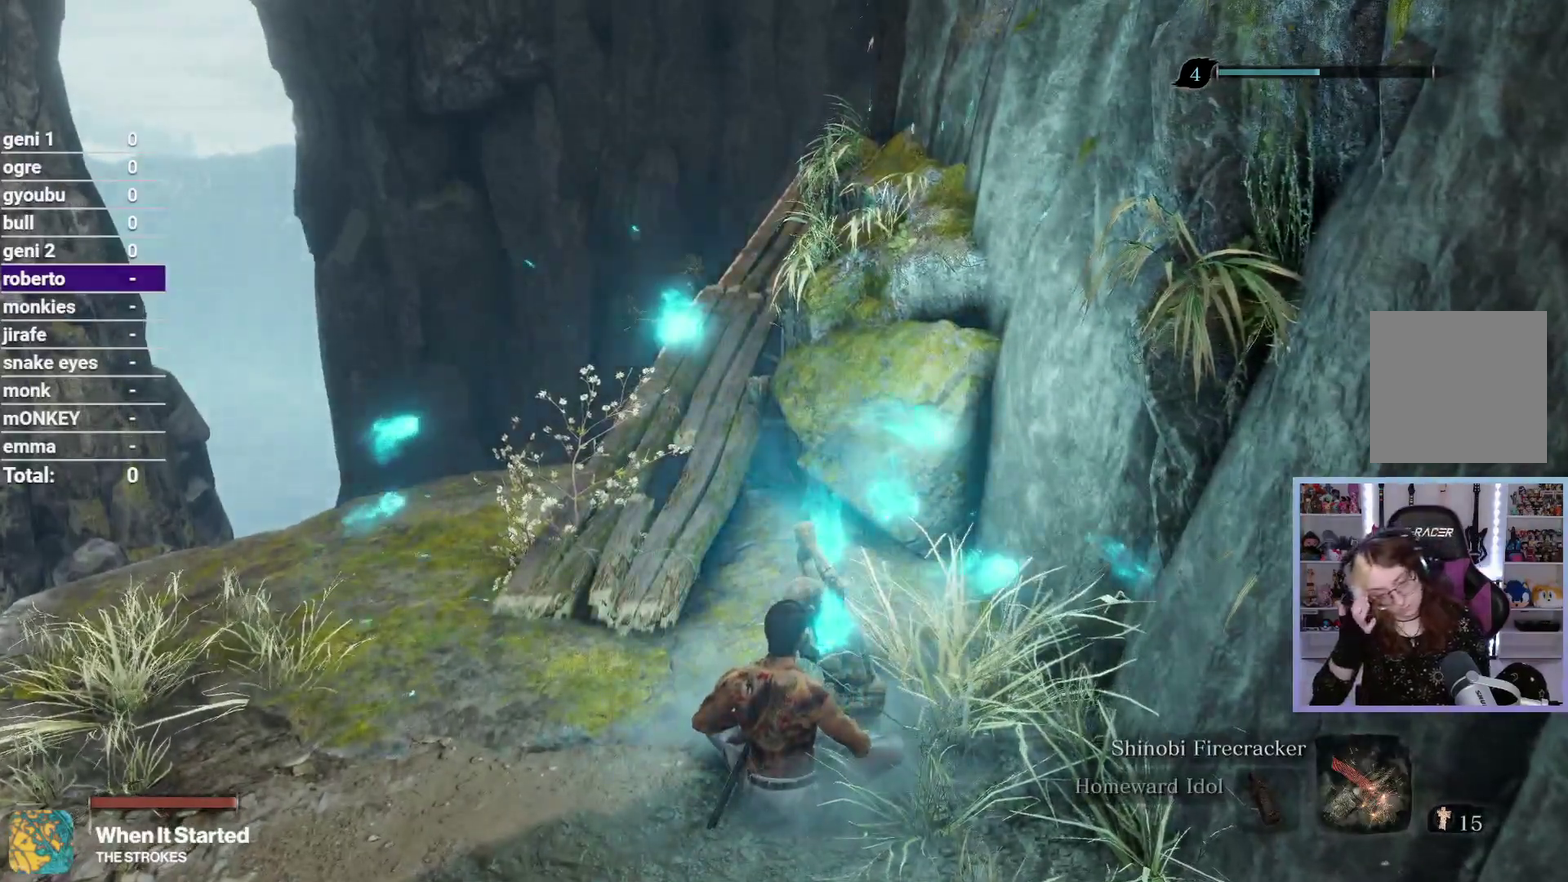
{"buttons": [], "left_stick": "center", "right_stick": "up", "button_events": []}
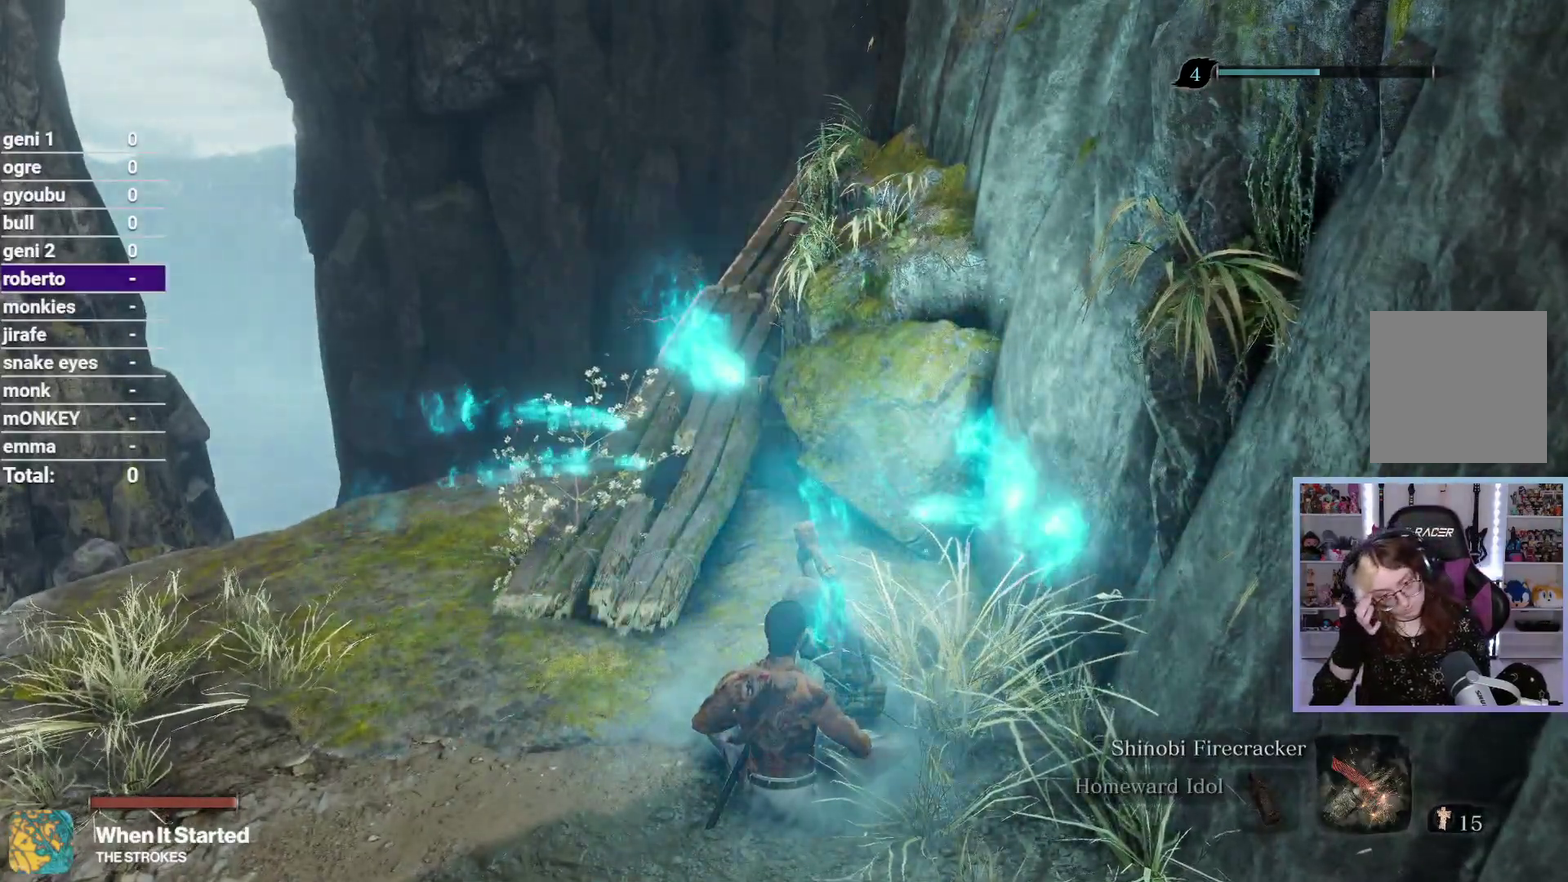
{"buttons": ["DPAD_RIGHT"], "left_stick": "center", "right_stick": "up", "button_events": [[450, "DPAD_RIGHT", "down"]]}
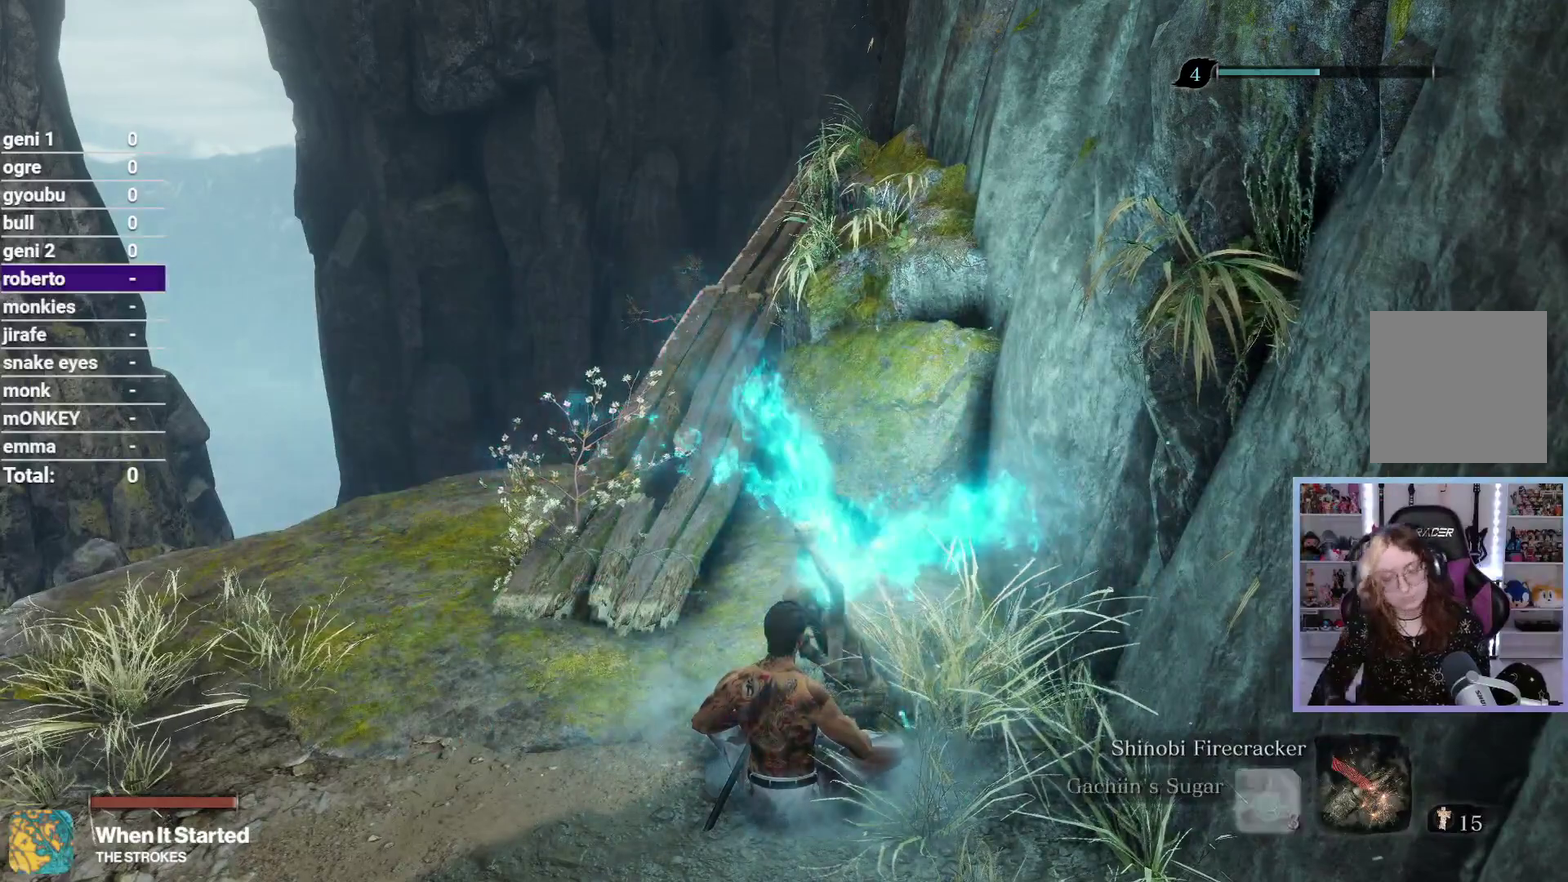
{"buttons": ["DPAD_RIGHT"], "left_stick": "center", "right_stick": "up", "button_events": [[50, "DPAD_RIGHT", "up"], [150, "DPAD_RIGHT", "down"], [267, "DPAD_RIGHT", "up"], [483, "DPAD_RIGHT", "down"]]}
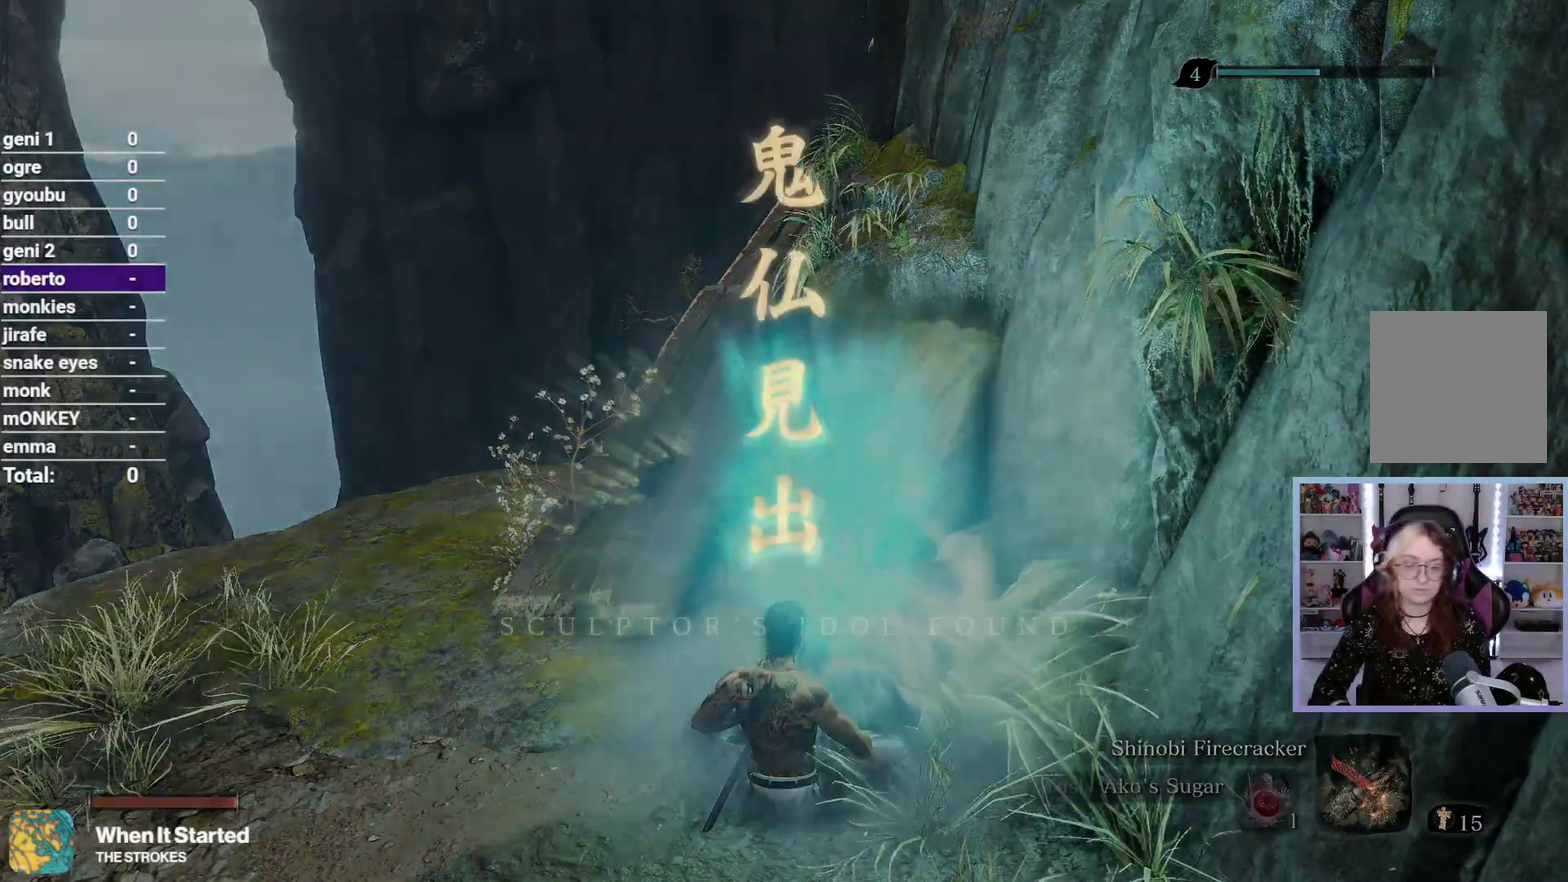
{"buttons": [], "left_stick": "center", "right_stick": "up", "button_events": [[50, "DPAD_RIGHT", "up"]]}
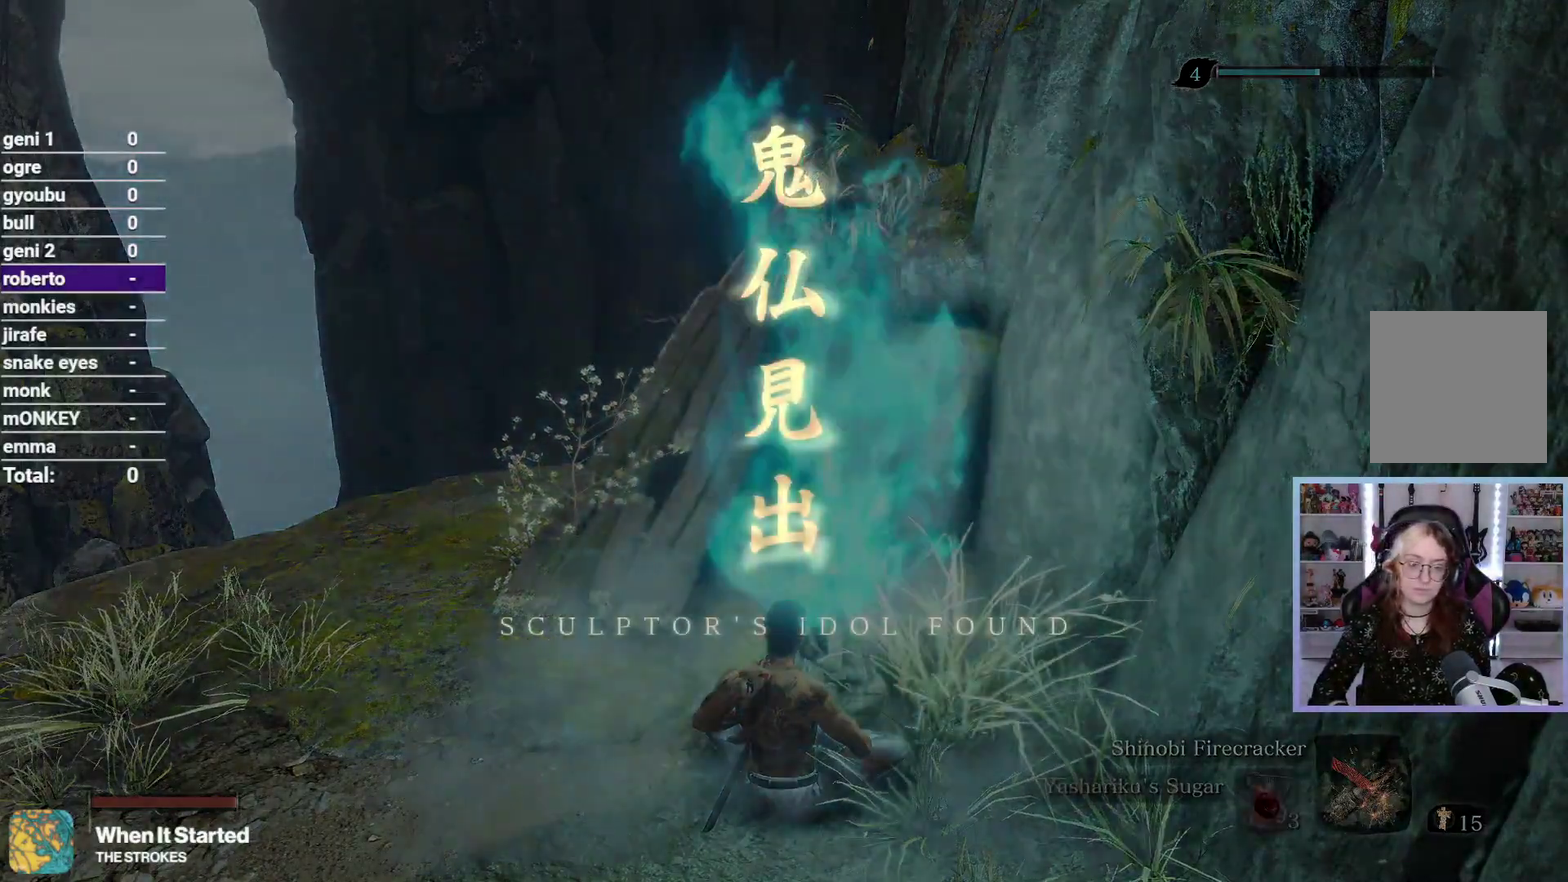
{"buttons": [], "left_stick": "center", "right_stick": "center", "button_events": []}